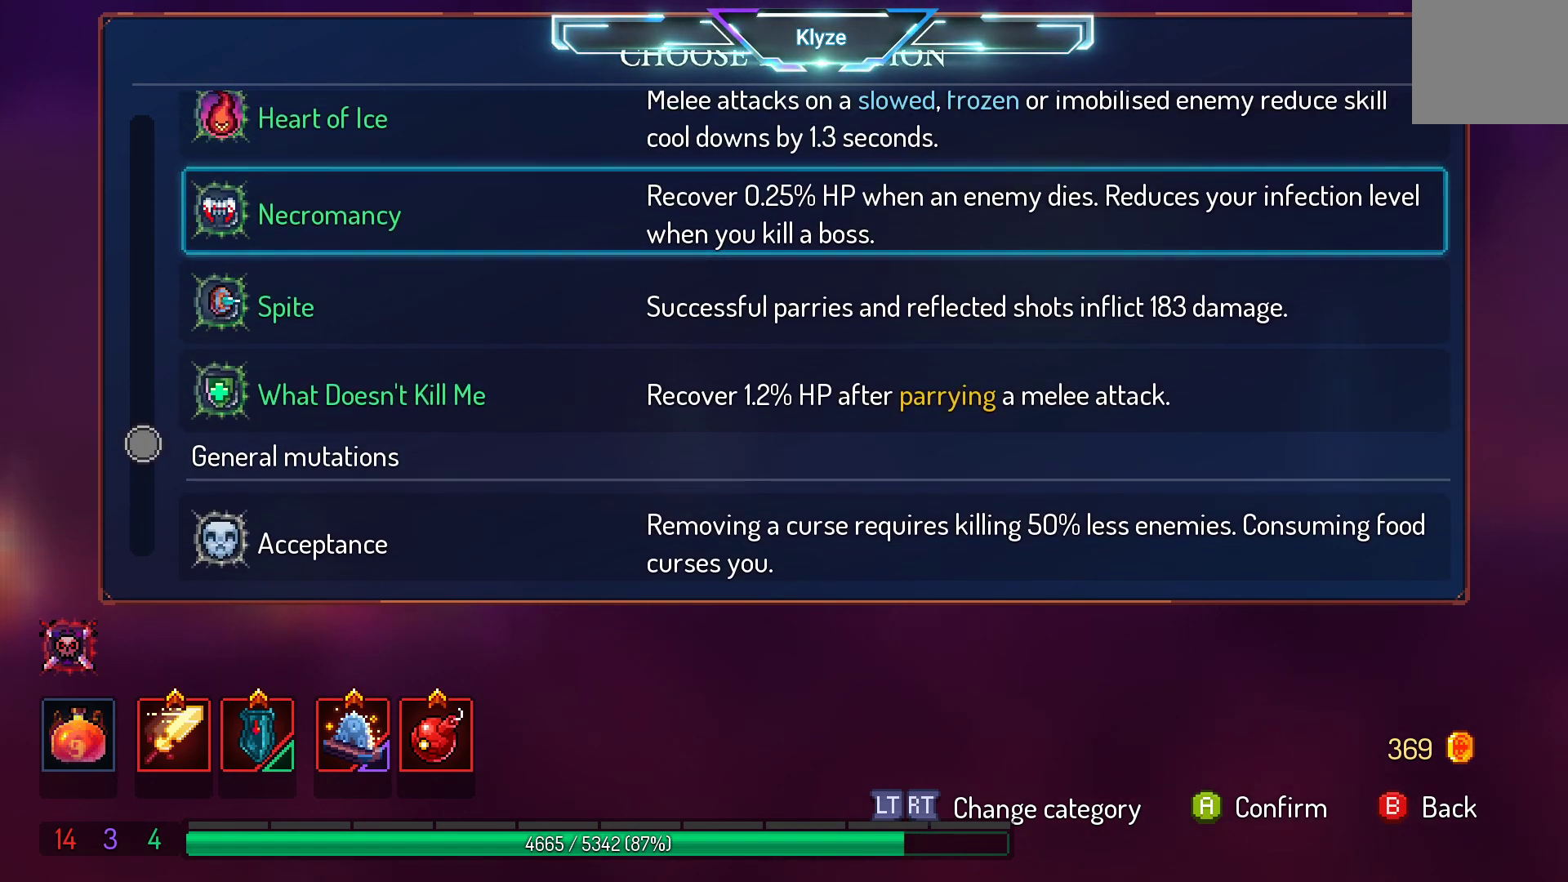
Gameplay with a controller (Xbox layout); each line is a JSON object with the inputs held at the frame after it. "events" lists button and stick changes between this image and that frame as [ms after this image, input, new state], when the widget could be followed in between. Not read: L3 R3.
{"buttons": [], "left_stick": "center", "right_stick": "center", "events": []}
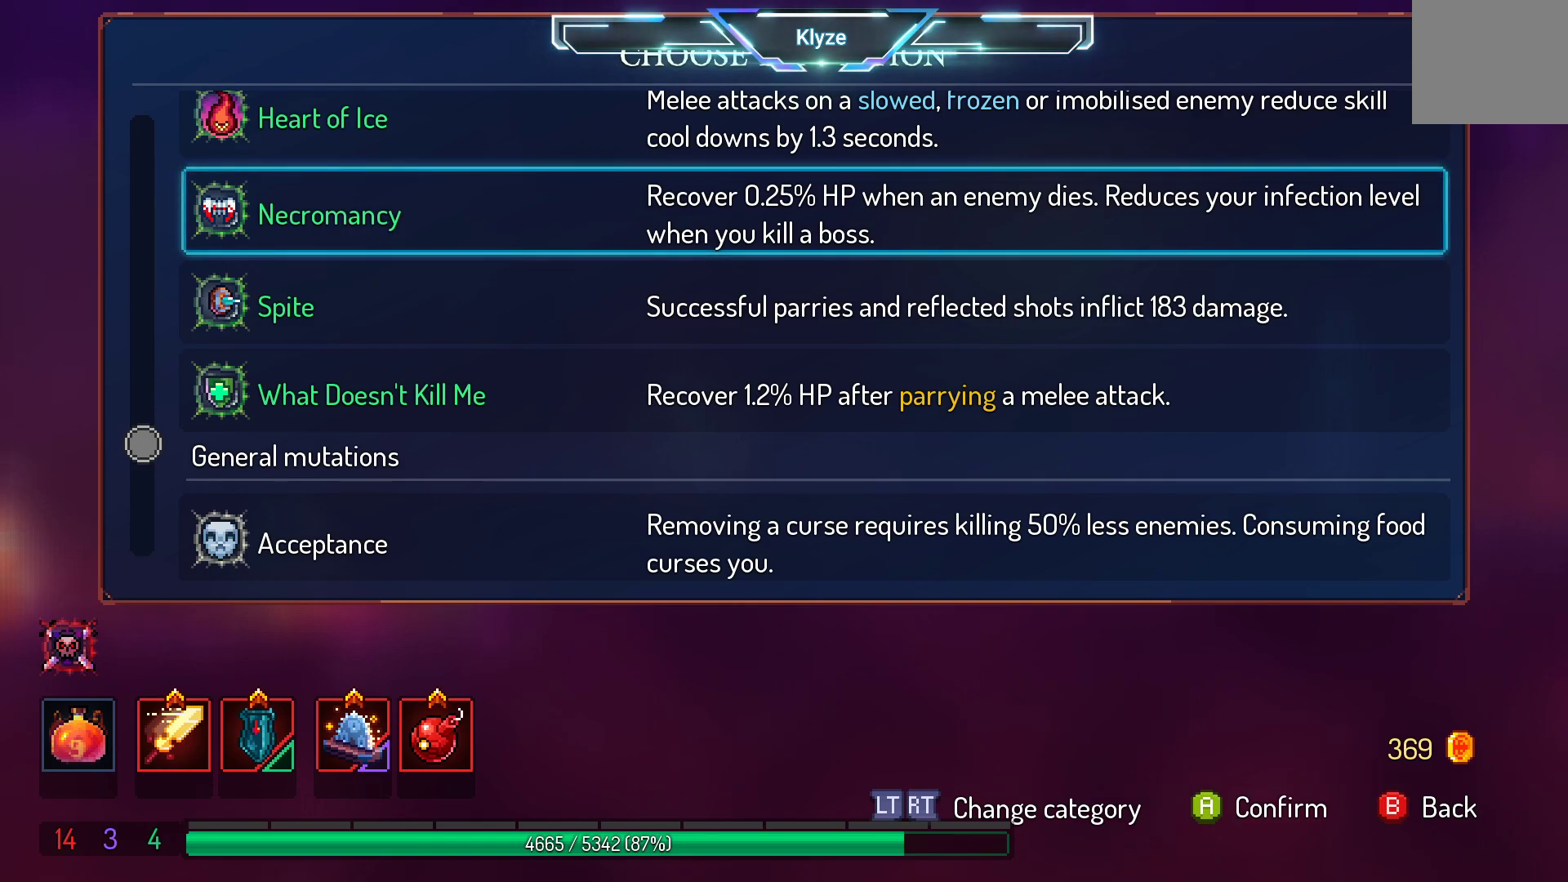
{"buttons": [], "left_stick": "center", "right_stick": "center", "events": []}
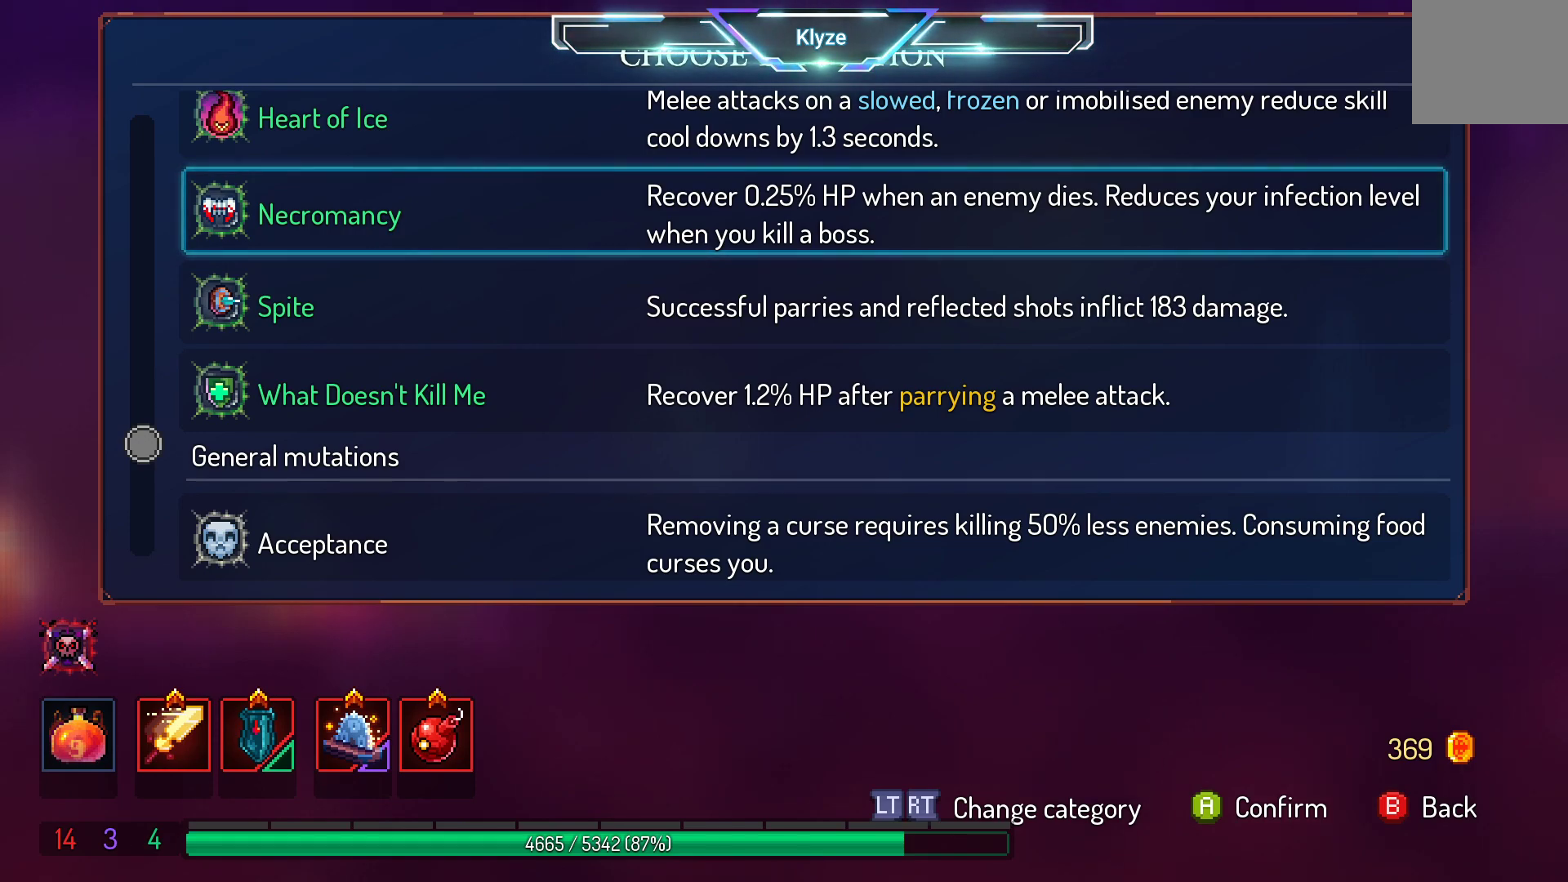
{"buttons": ["DPAD_UP"], "left_stick": "center", "right_stick": "center", "events": [[117, "DPAD_UP", "down"]]}
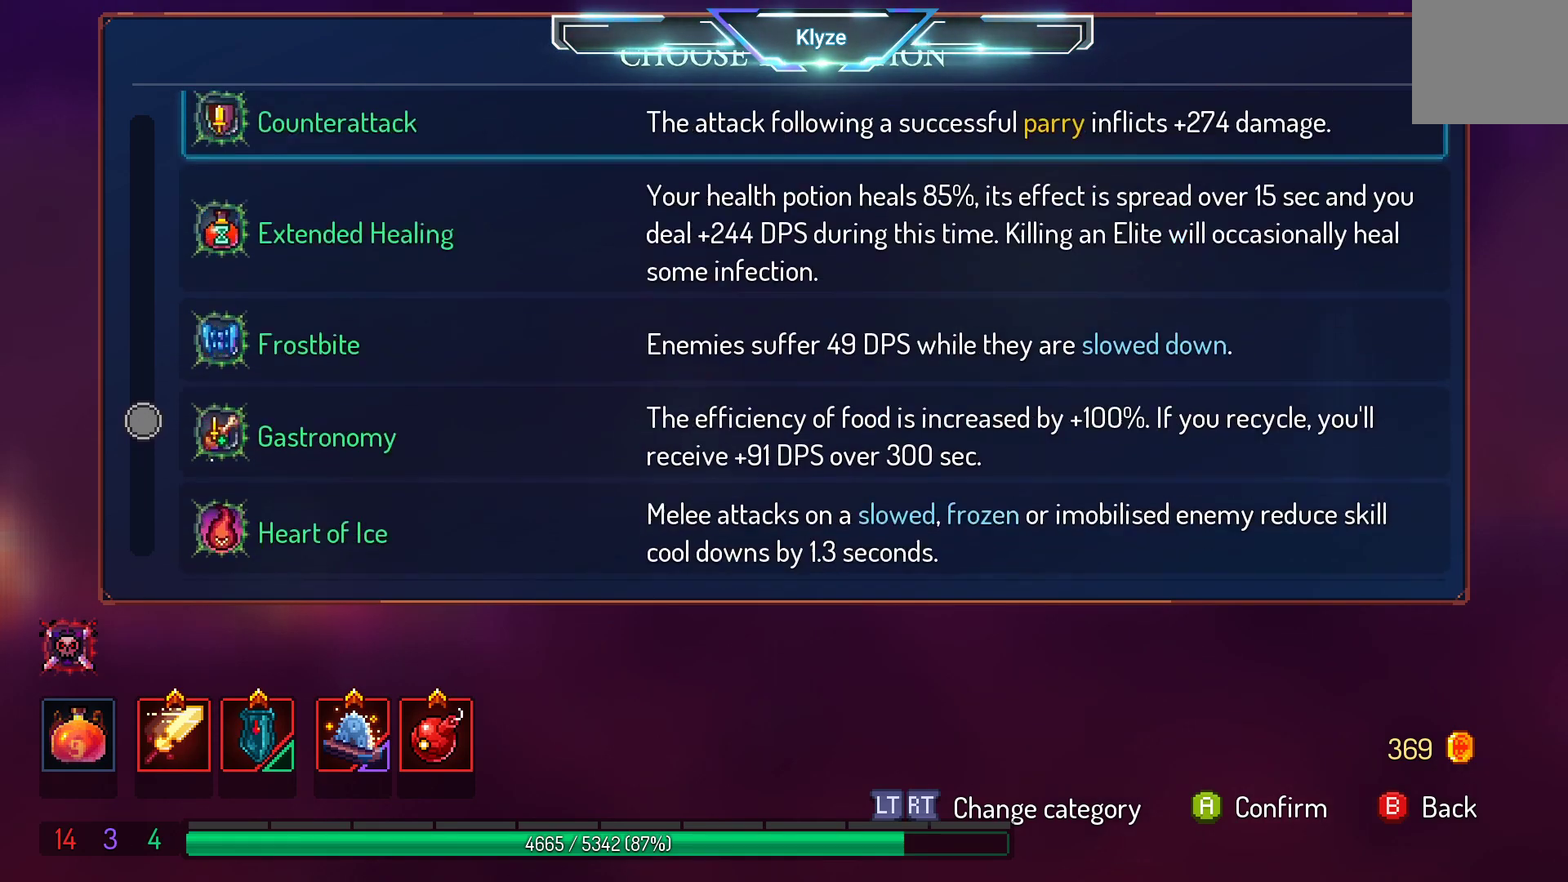
{"buttons": [], "left_stick": "center", "right_stick": "center", "events": [[17, "DPAD_UP", "up"]]}
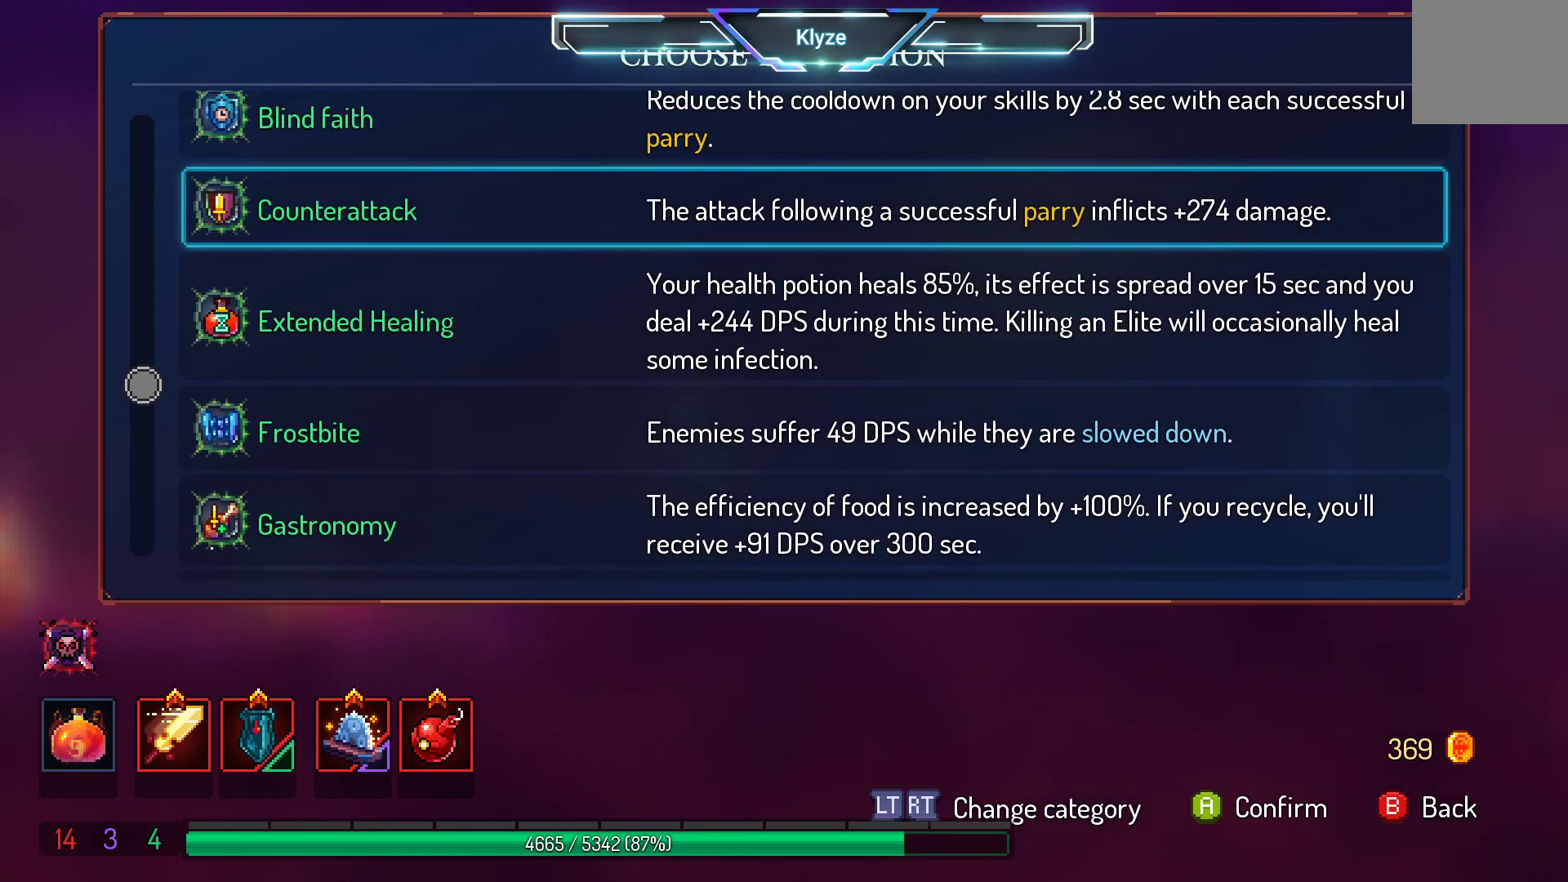
{"buttons": [], "left_stick": "center", "right_stick": "center", "events": []}
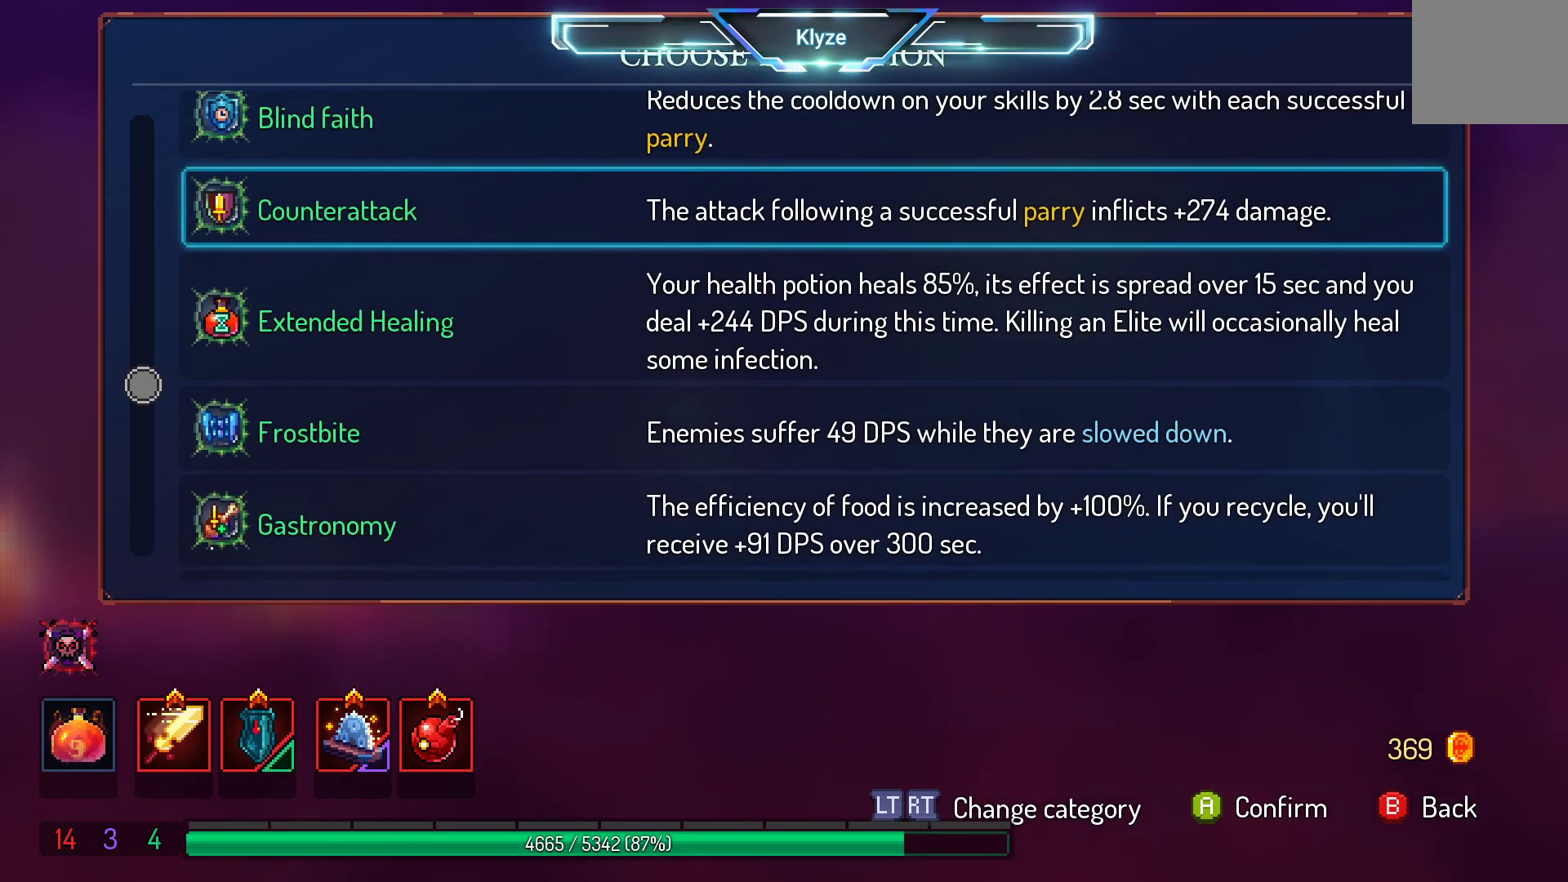
{"buttons": [], "left_stick": "center", "right_stick": "center", "events": []}
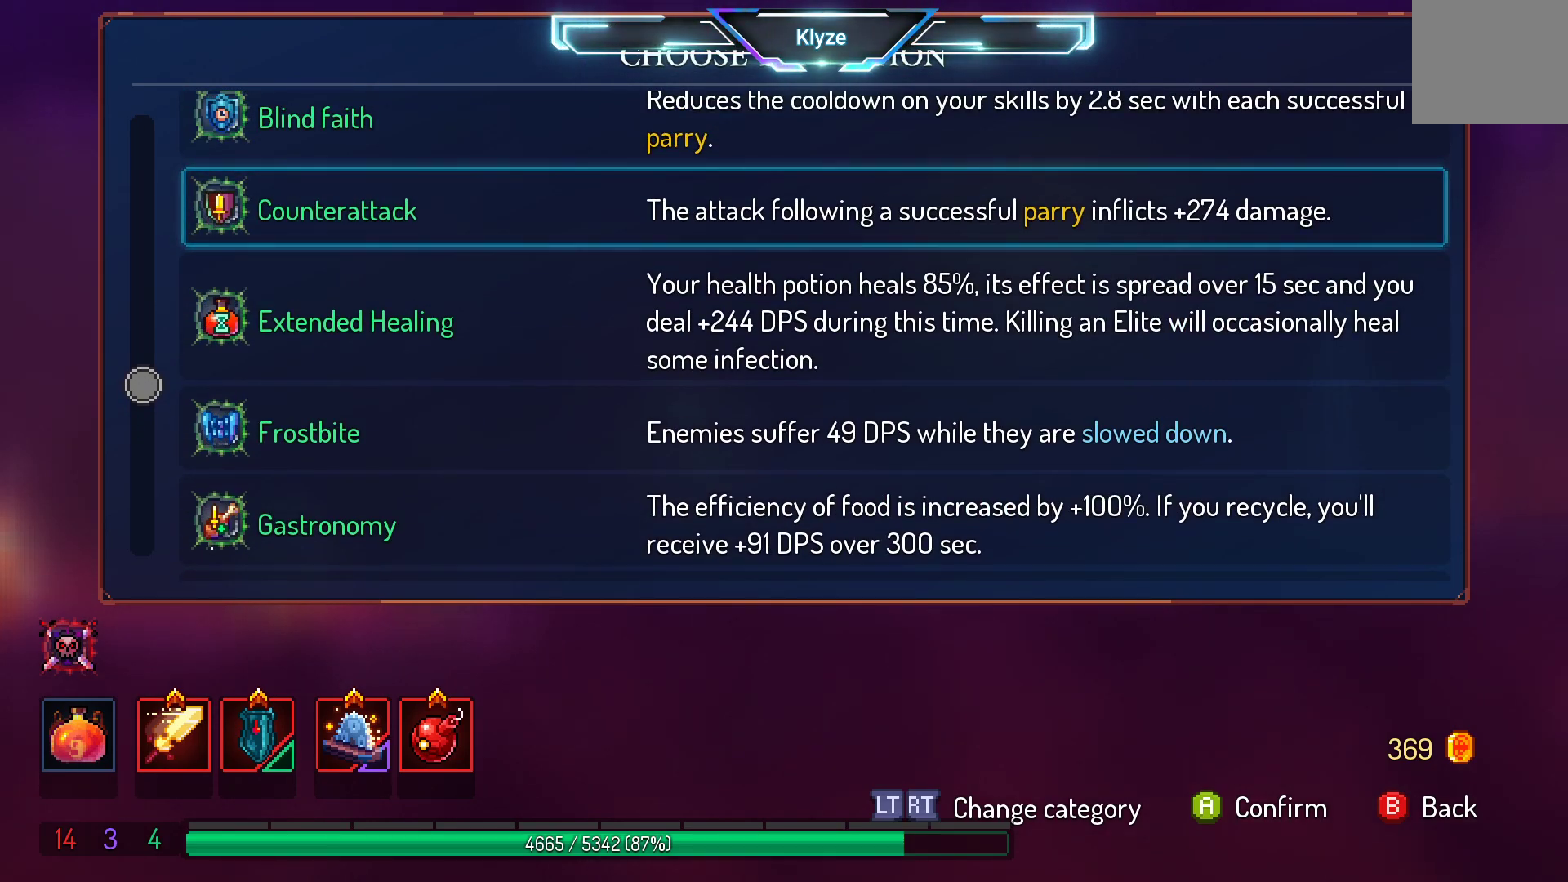
{"buttons": ["DPAD_DOWN"], "left_stick": "center", "right_stick": "center", "events": [[433, "DPAD_DOWN", "down"]]}
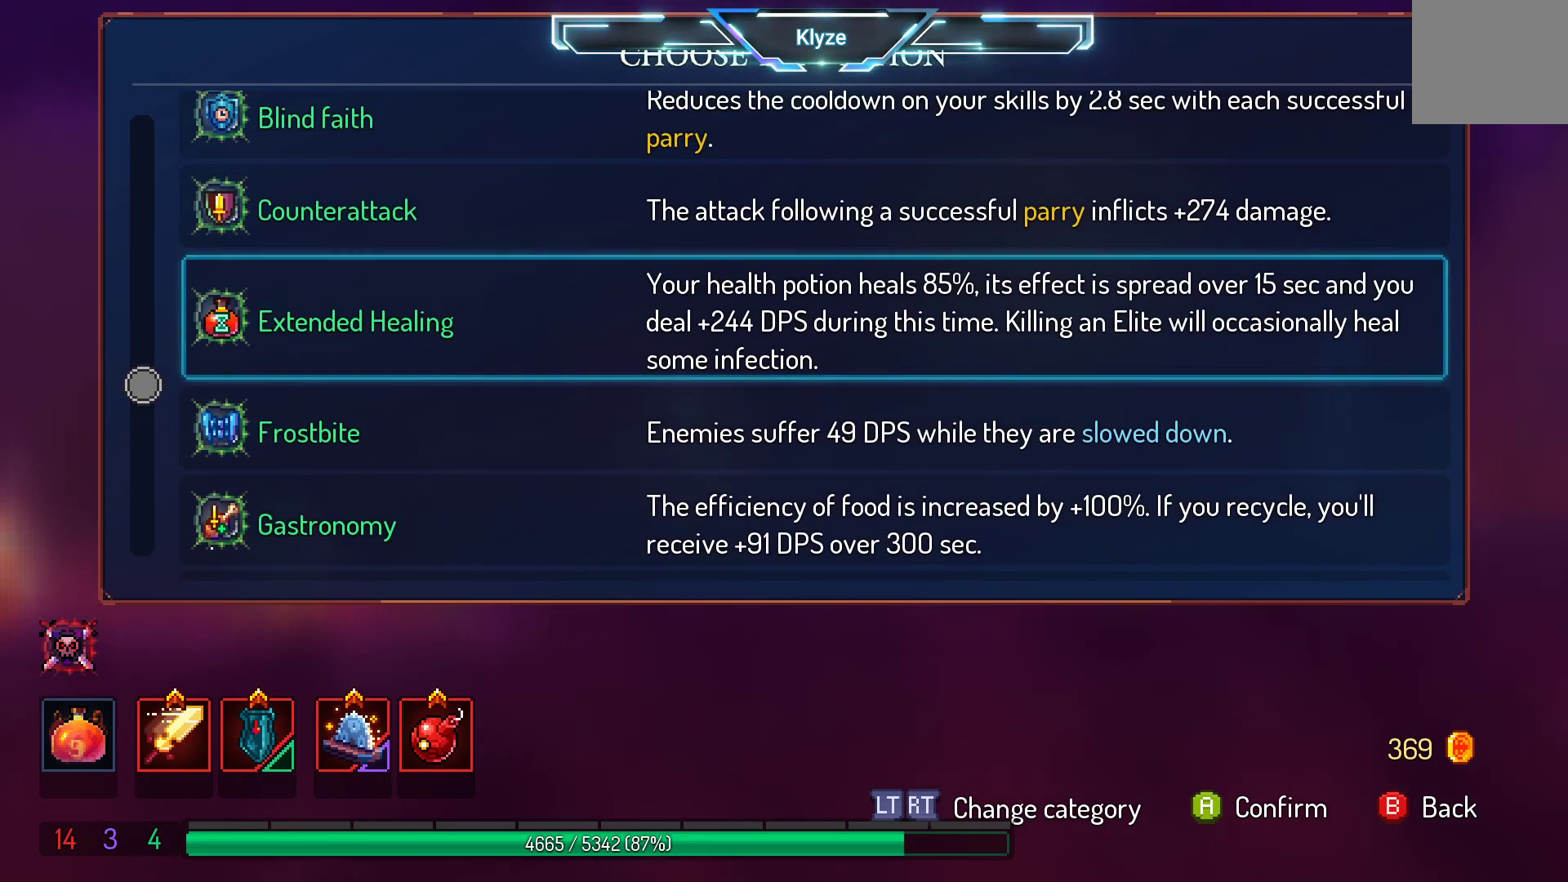
{"buttons": [], "left_stick": "center", "right_stick": "center", "events": [[467, "DPAD_DOWN", "up"]]}
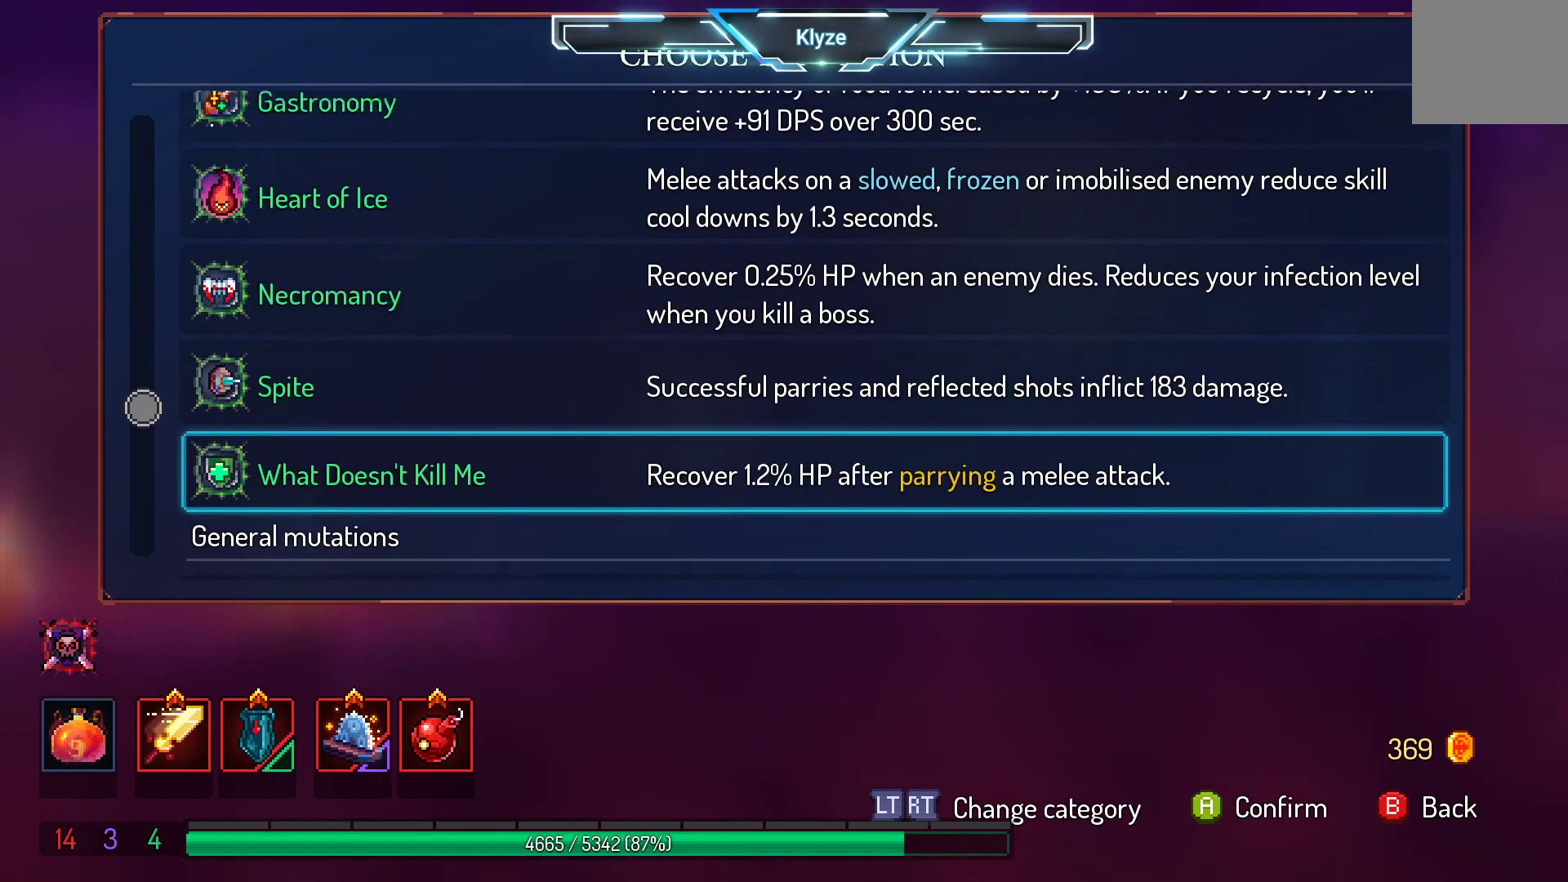
{"buttons": ["DPAD_DOWN"], "left_stick": "center", "right_stick": "center", "events": [[300, "DPAD_DOWN", "down"]]}
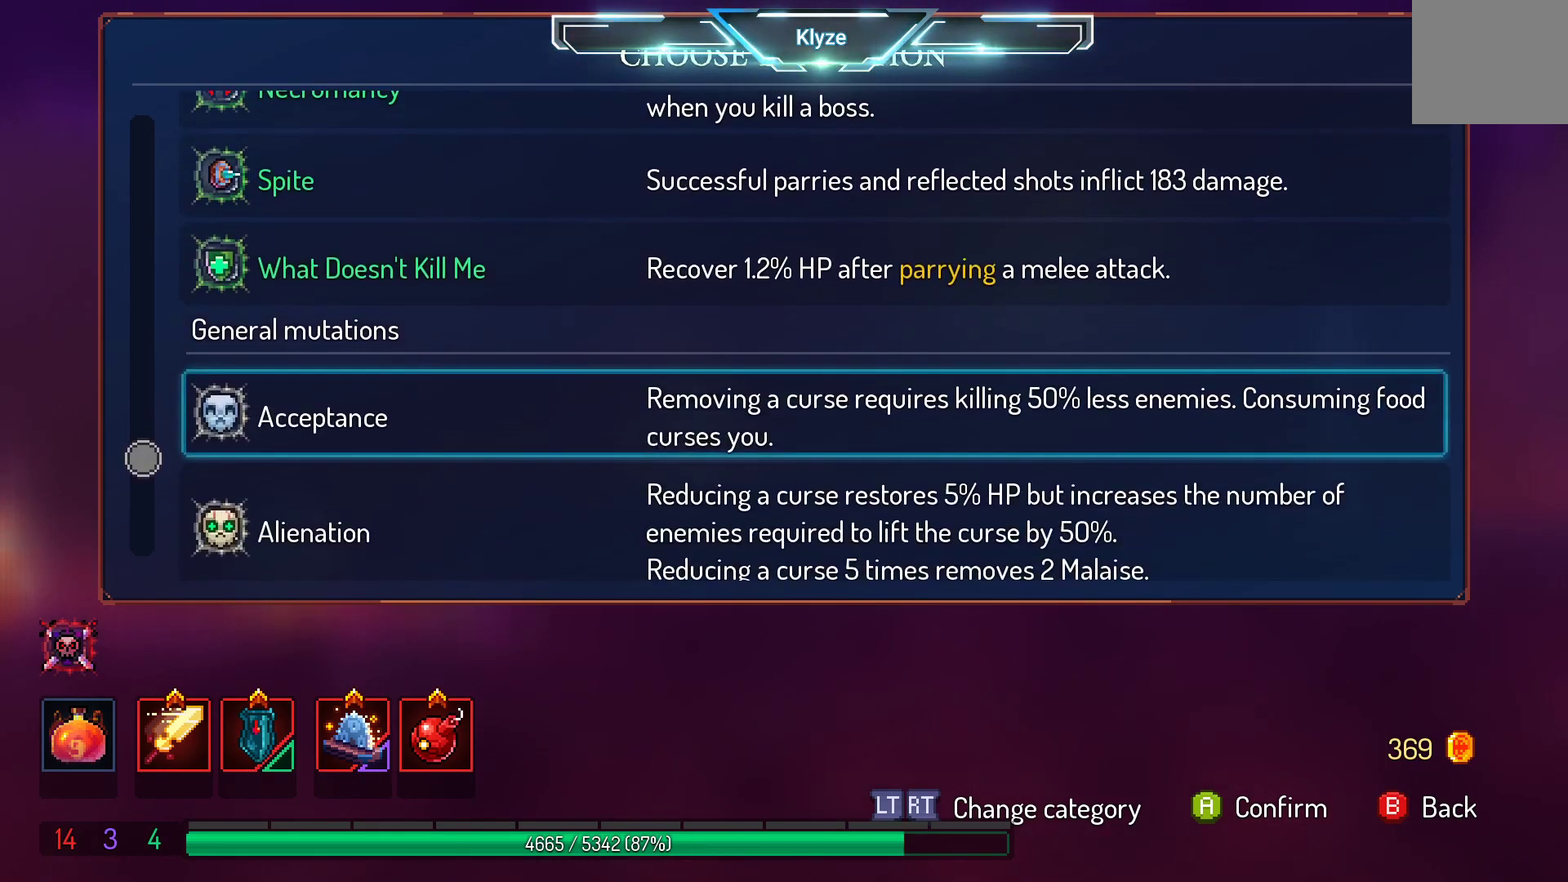
{"buttons": [], "left_stick": "center", "right_stick": "center", "events": [[400, "DPAD_DOWN", "up"]]}
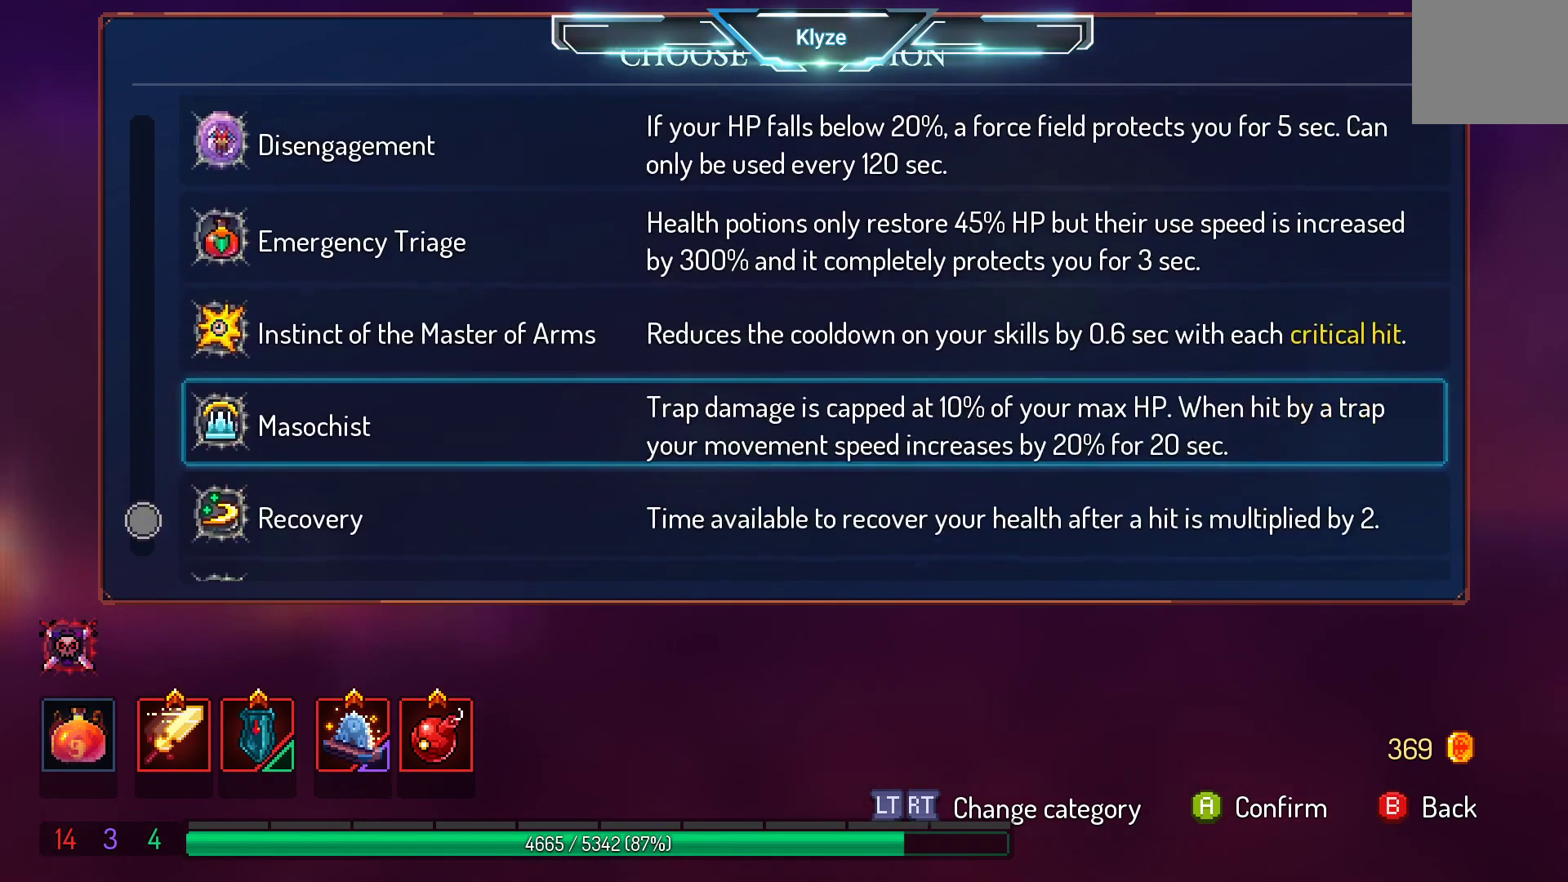
{"buttons": [], "left_stick": "center", "right_stick": "center", "events": []}
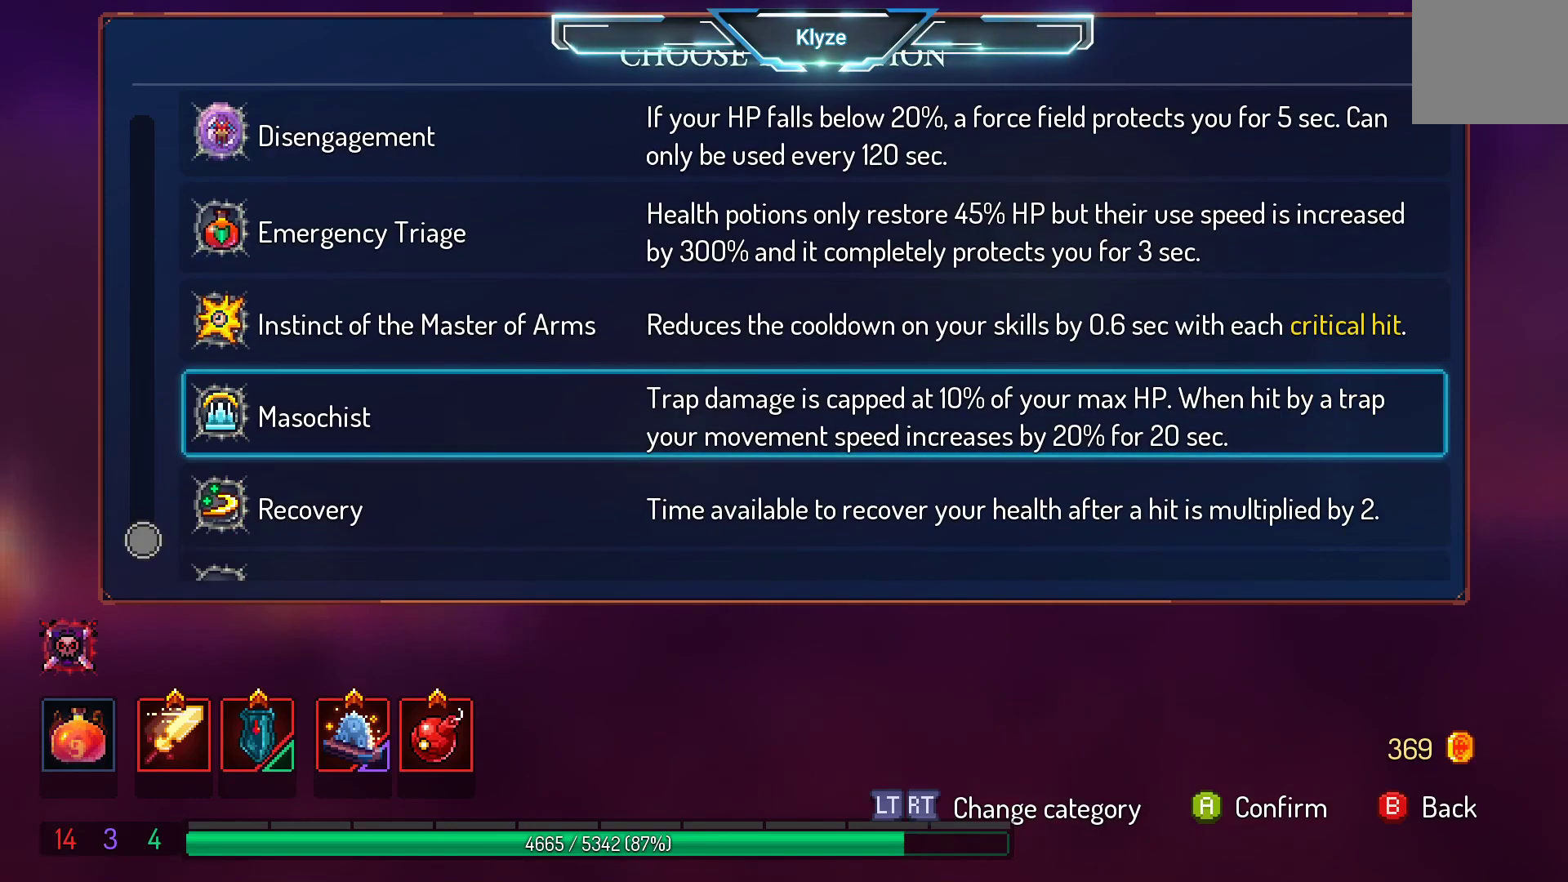
{"buttons": [], "left_stick": "center", "right_stick": "center", "events": [[167, "DPAD_DOWN", "down"], [300, "DPAD_DOWN", "up"]]}
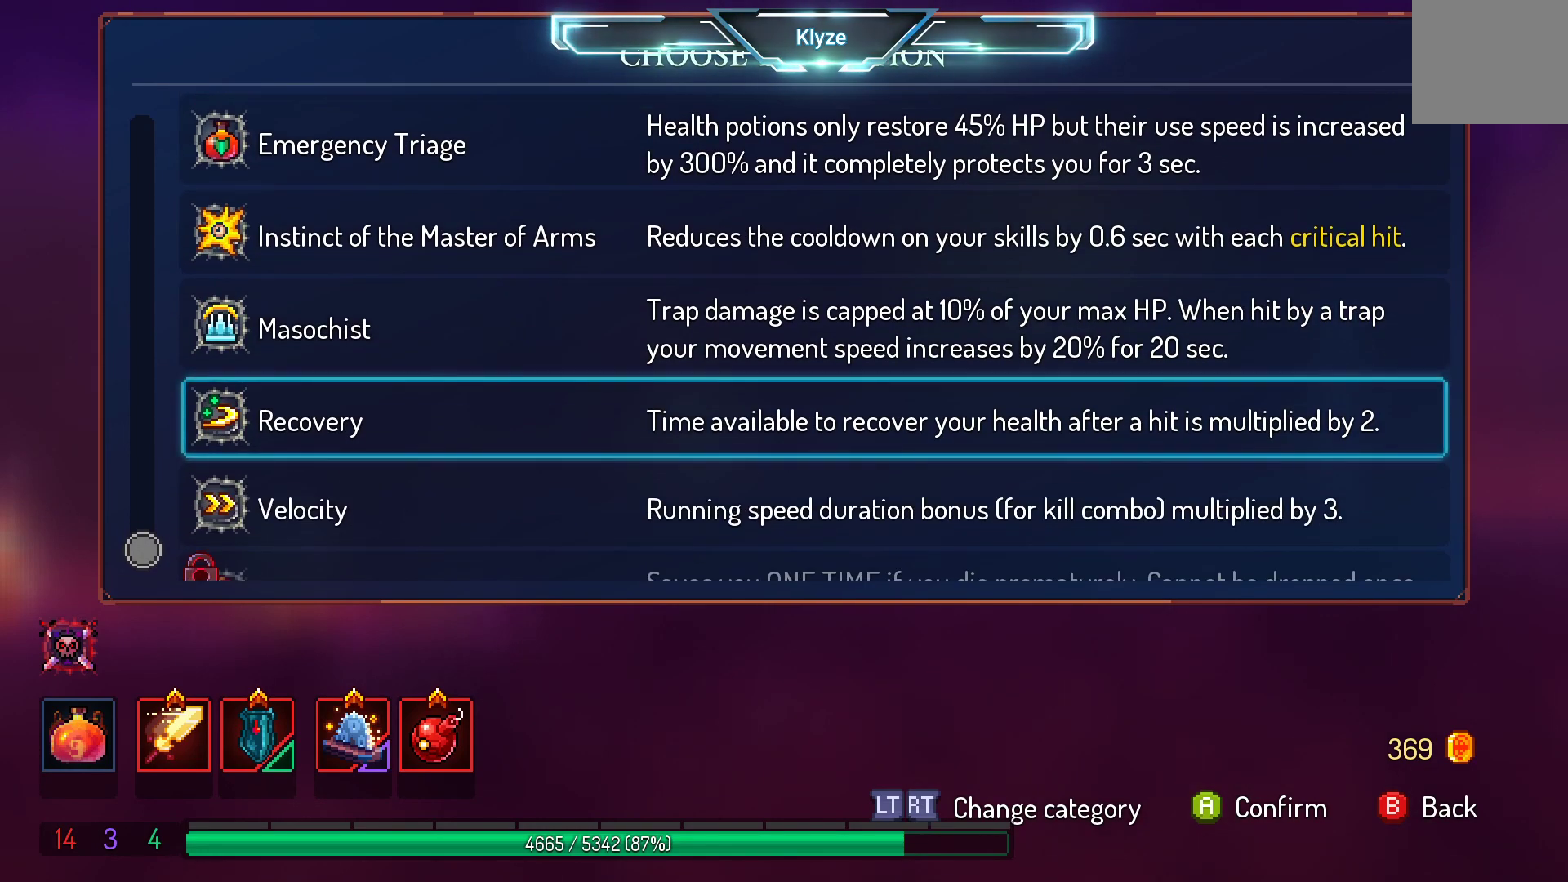
{"buttons": [], "left_stick": "center", "right_stick": "center", "events": [[100, "DPAD_DOWN", "down"], [267, "DPAD_DOWN", "up"]]}
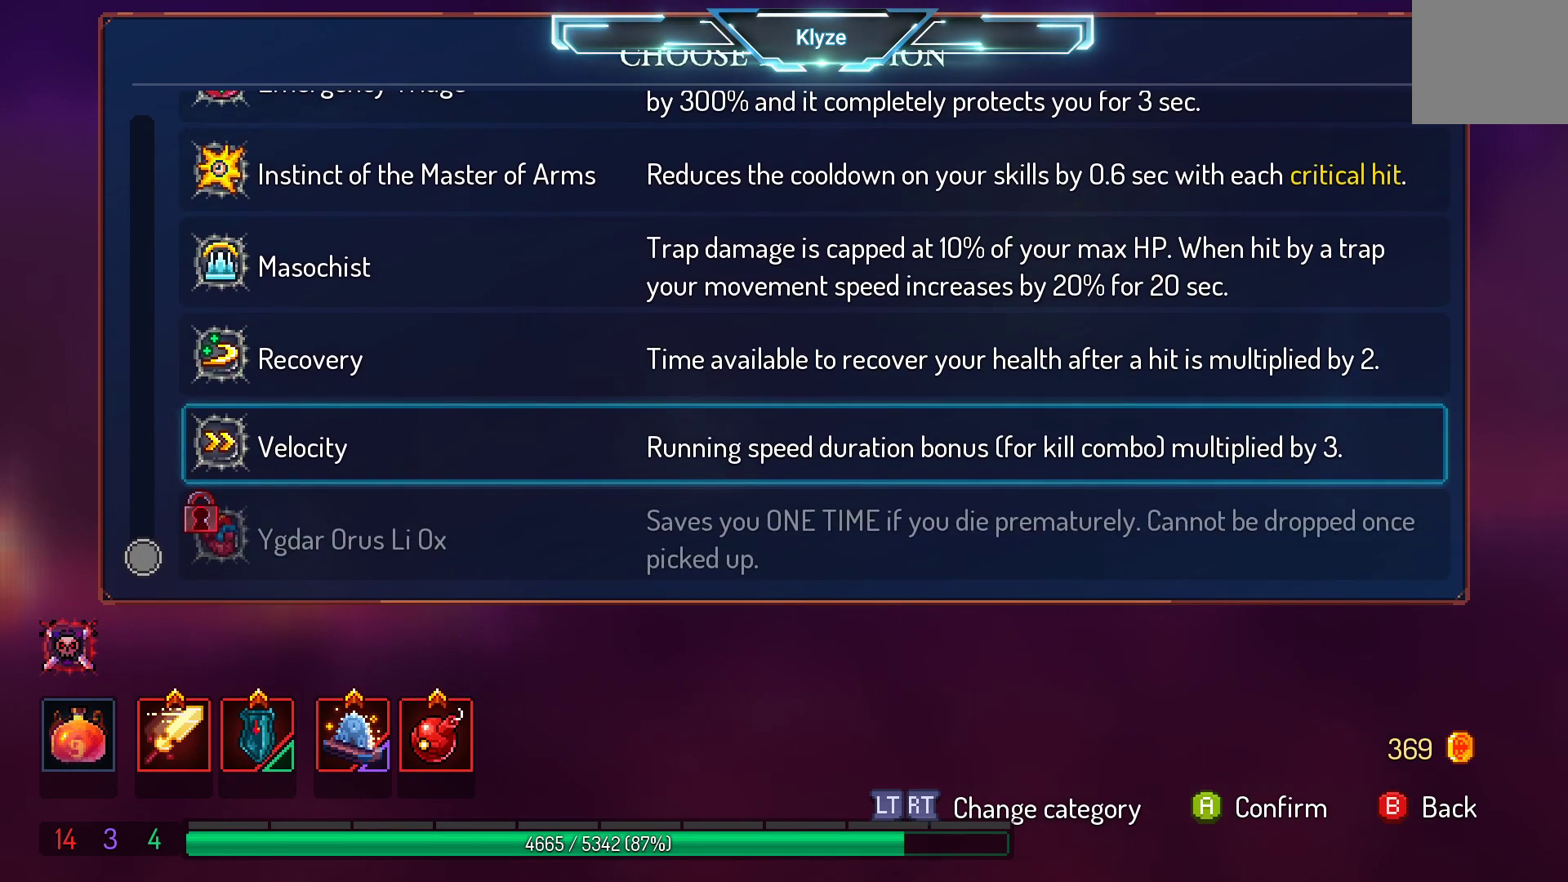
{"buttons": [], "left_stick": "center", "right_stick": "center", "events": []}
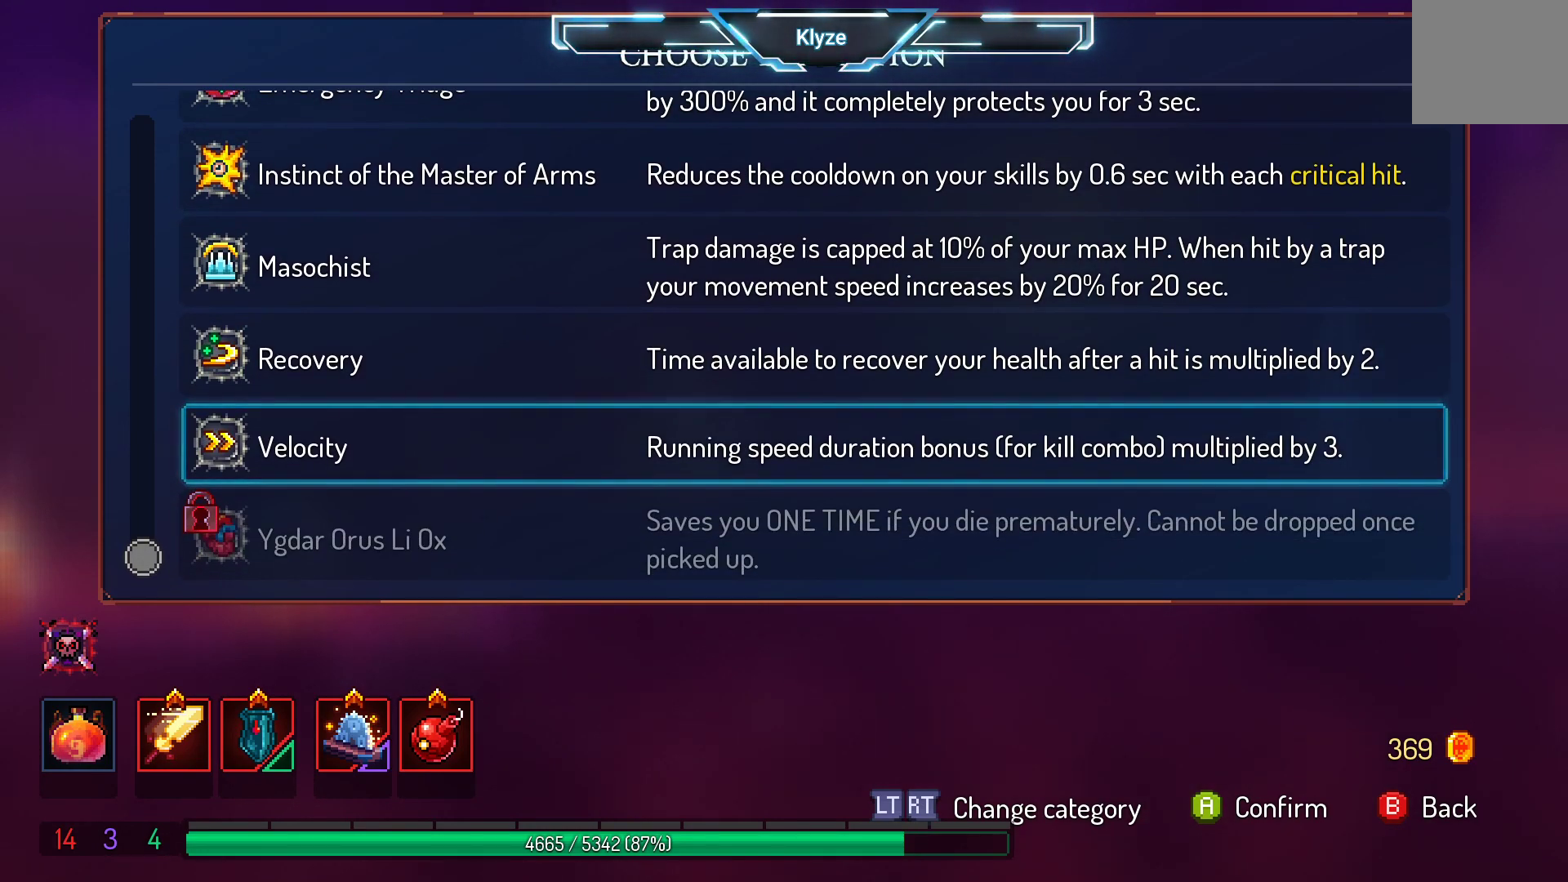
{"buttons": [], "left_stick": "center", "right_stick": "center", "events": []}
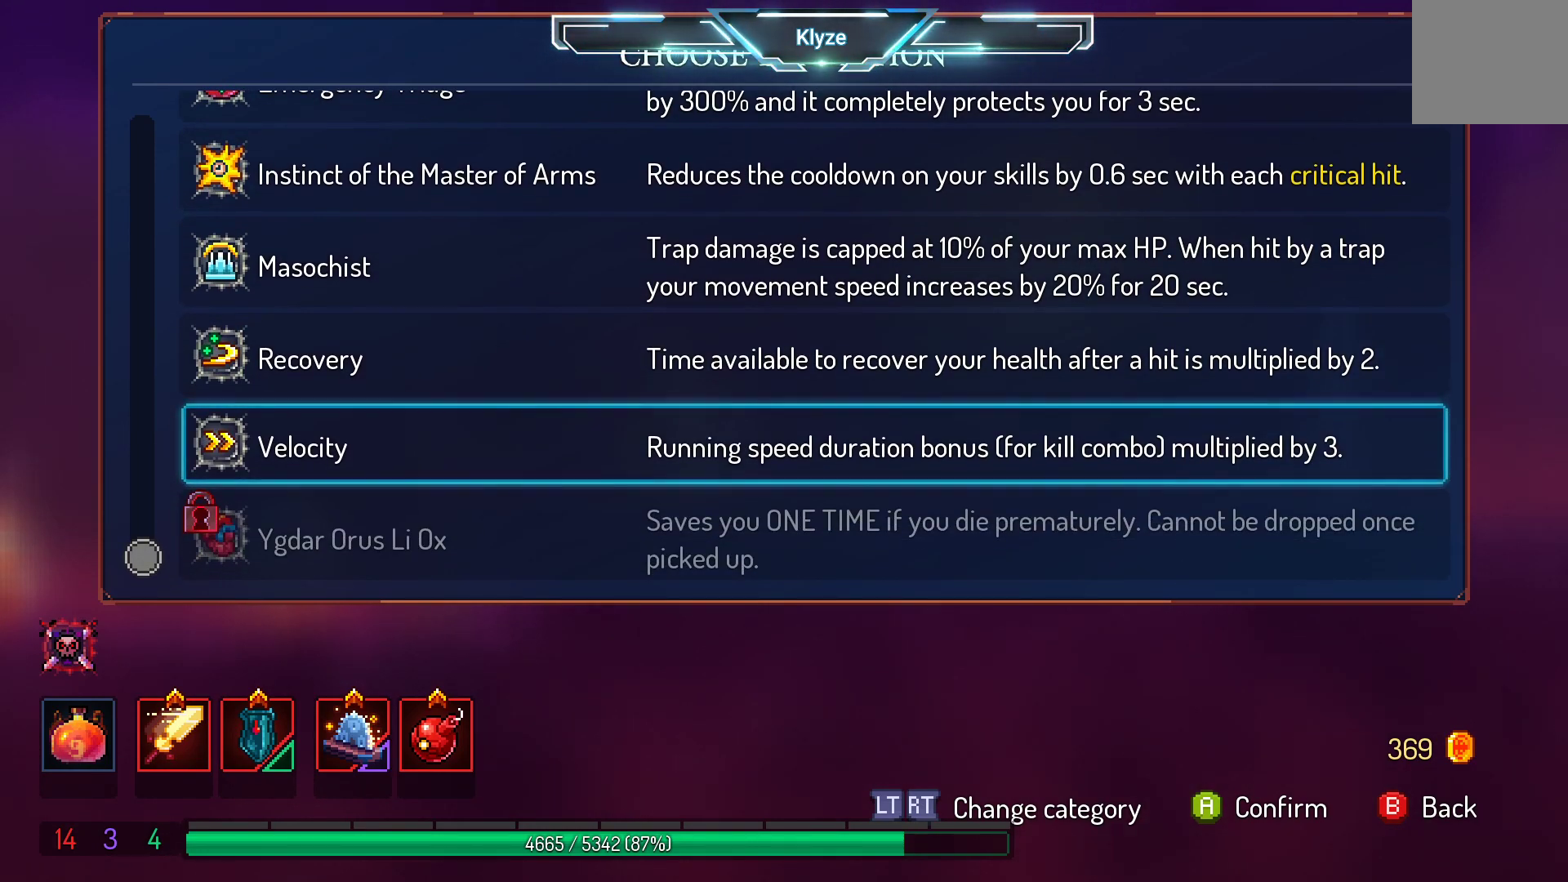
{"buttons": [], "left_stick": "center", "right_stick": "center", "events": []}
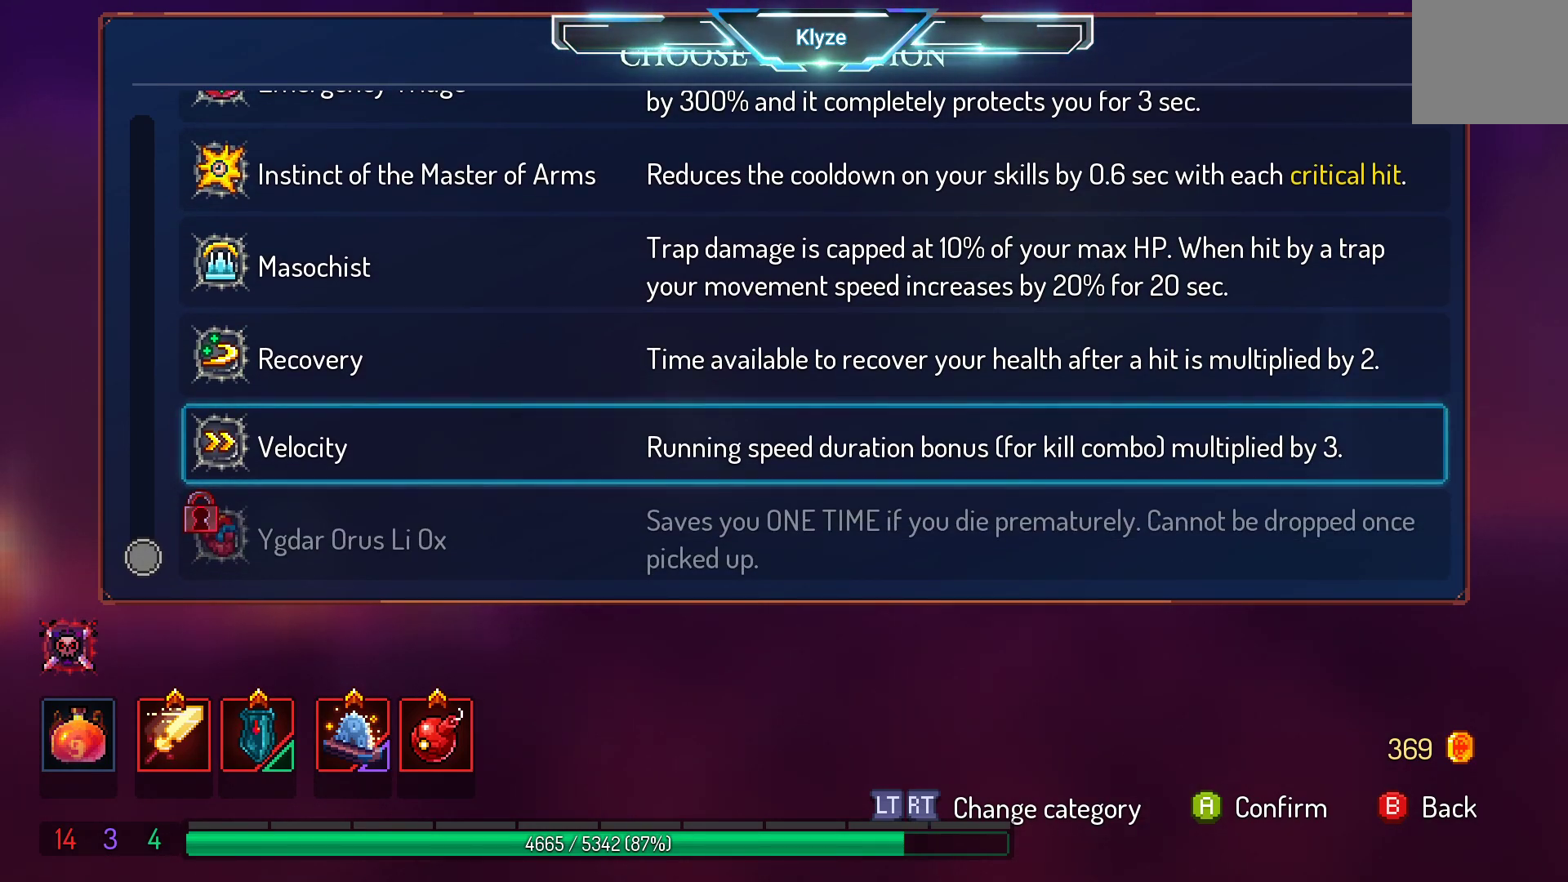
{"buttons": [], "left_stick": "center", "right_stick": "center", "events": []}
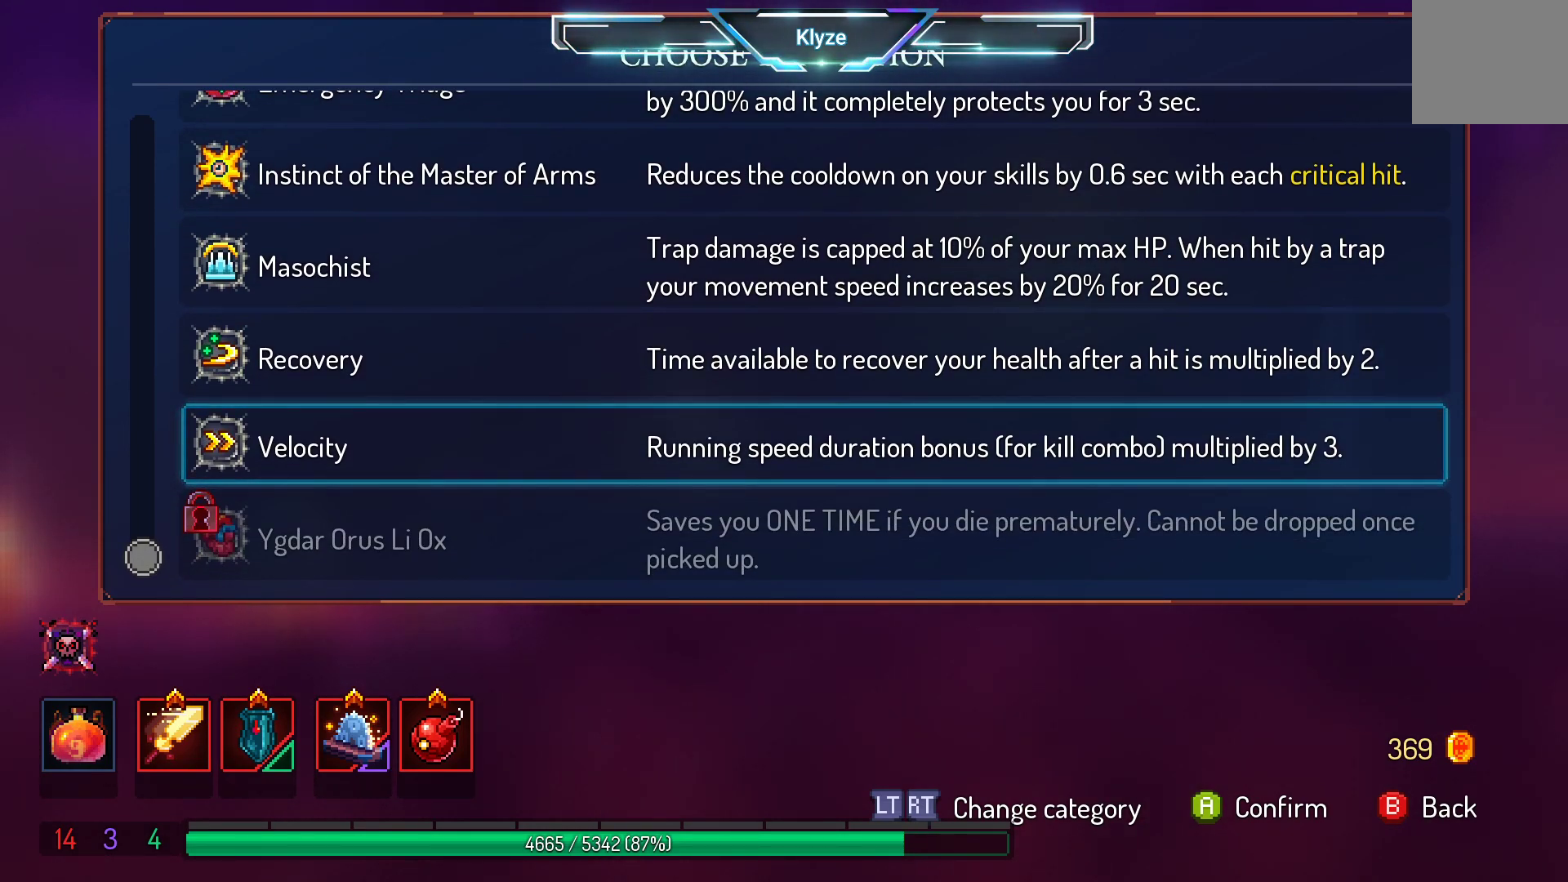
{"buttons": [], "left_stick": "center", "right_stick": "center", "events": []}
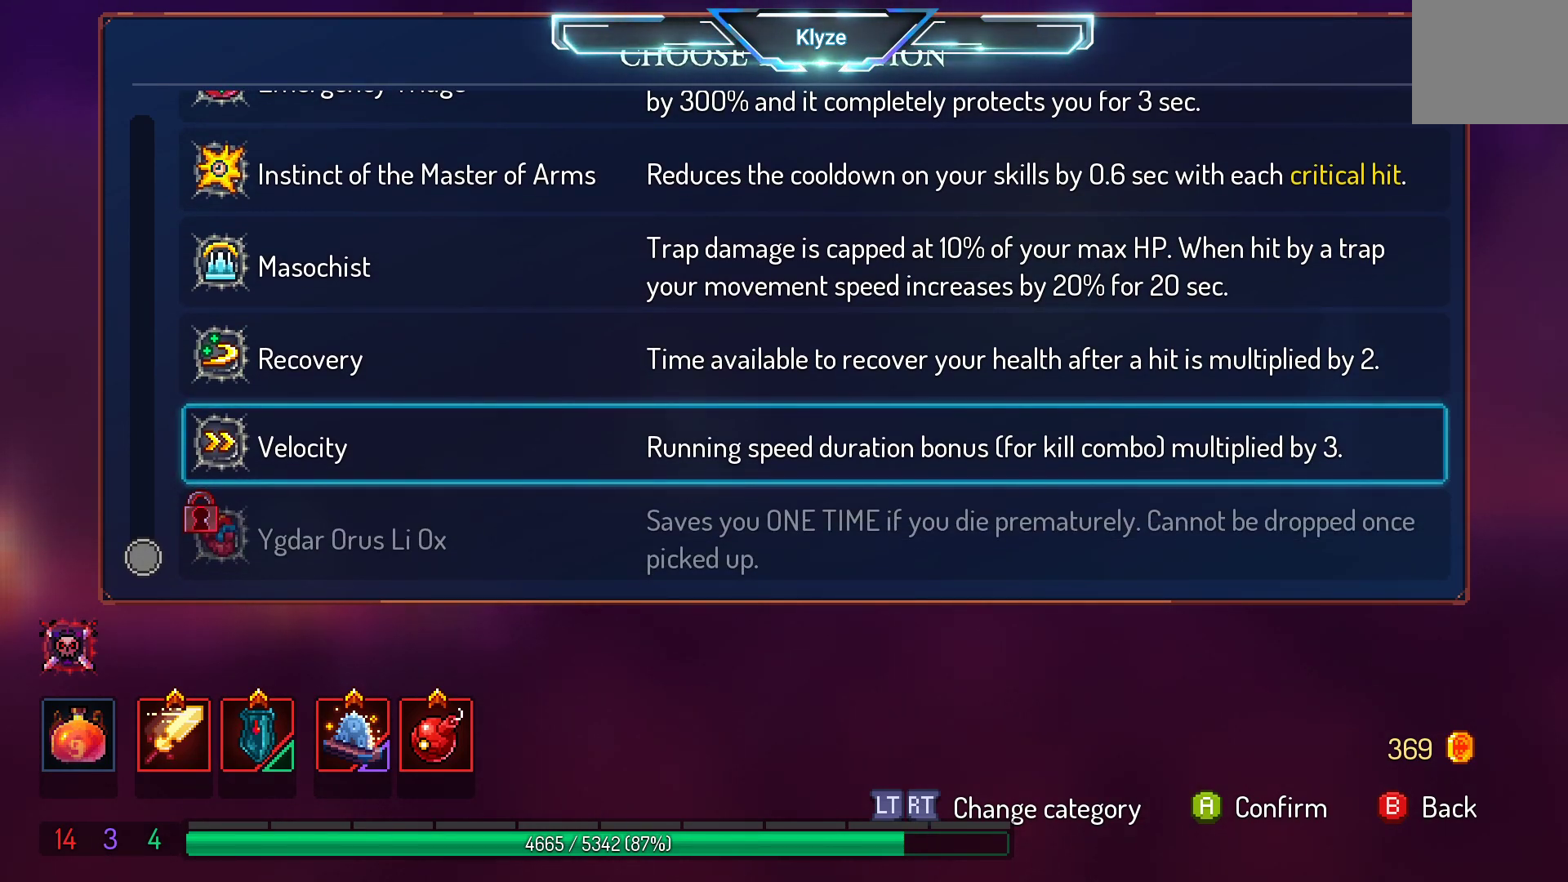
{"buttons": [], "left_stick": "center", "right_stick": "center", "events": []}
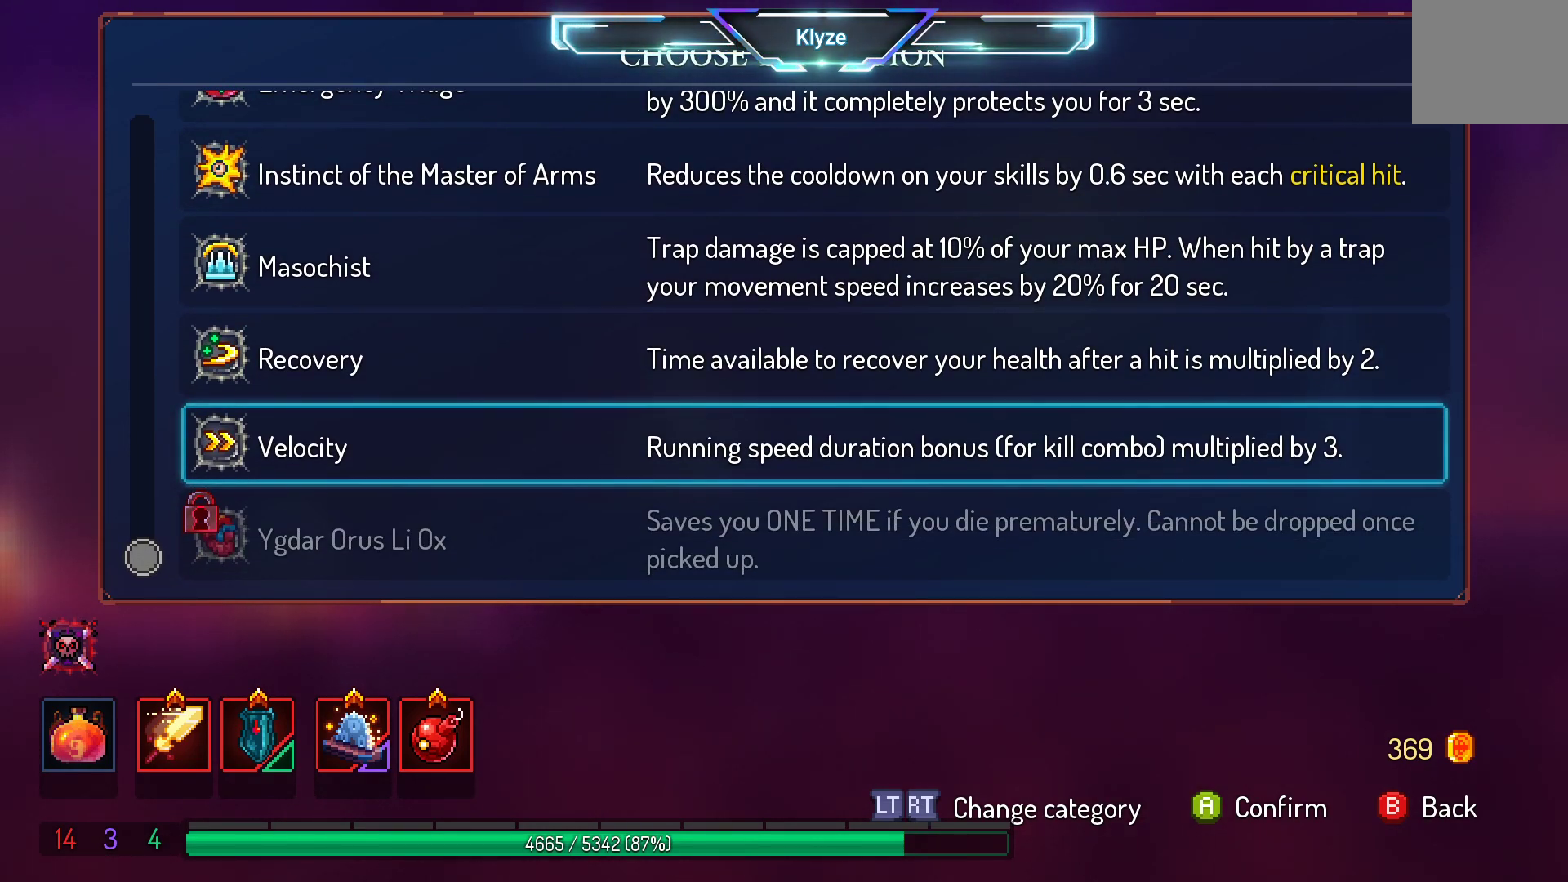
{"buttons": [], "left_stick": "center", "right_stick": "center", "events": []}
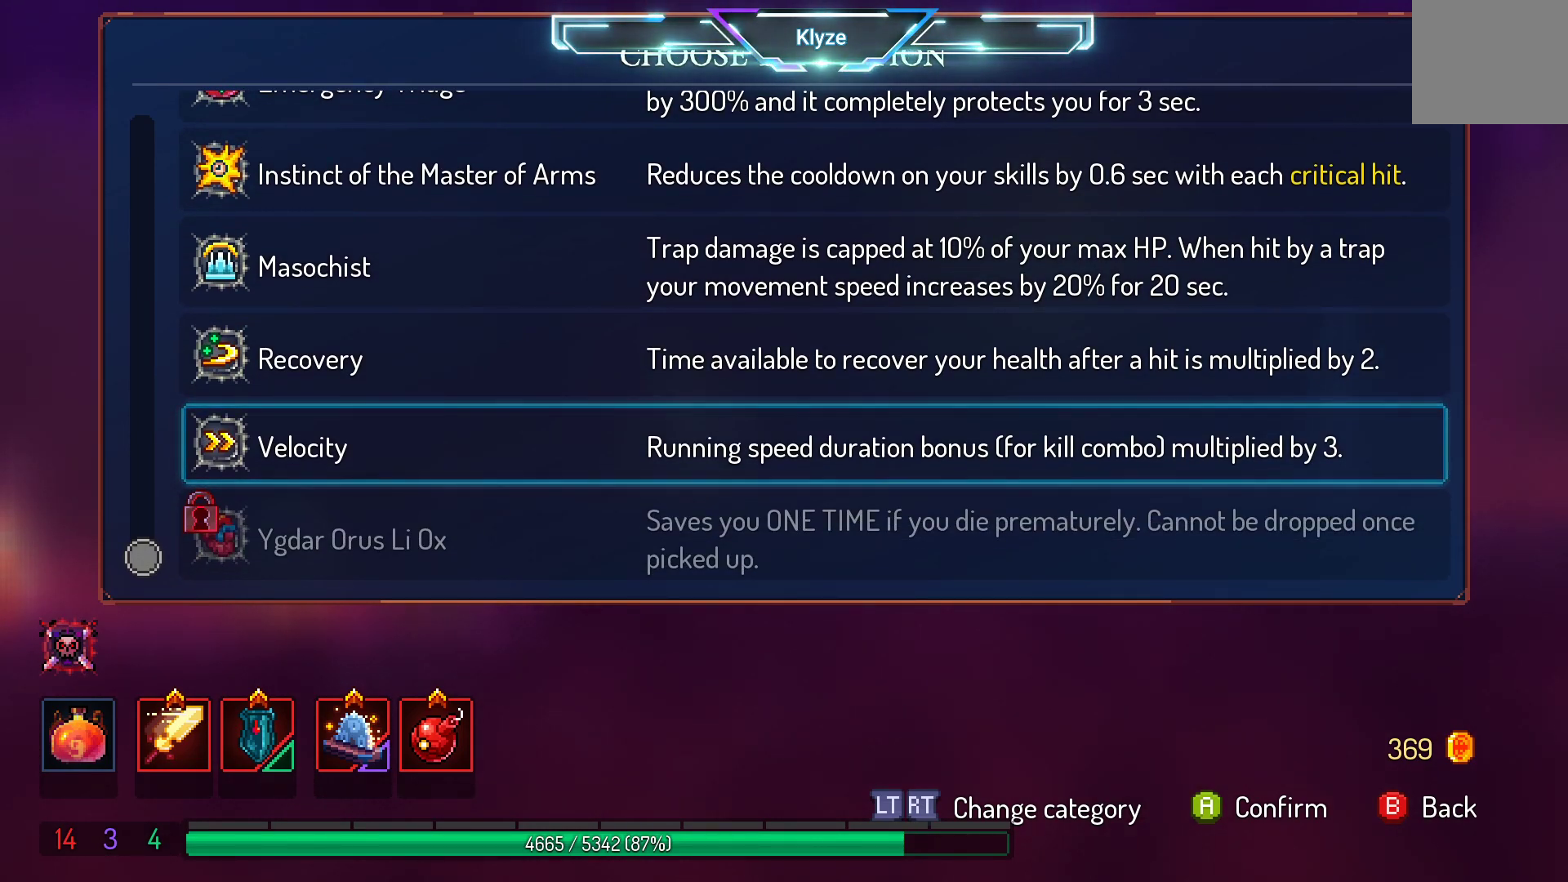
{"buttons": [], "left_stick": "center", "right_stick": "center", "events": []}
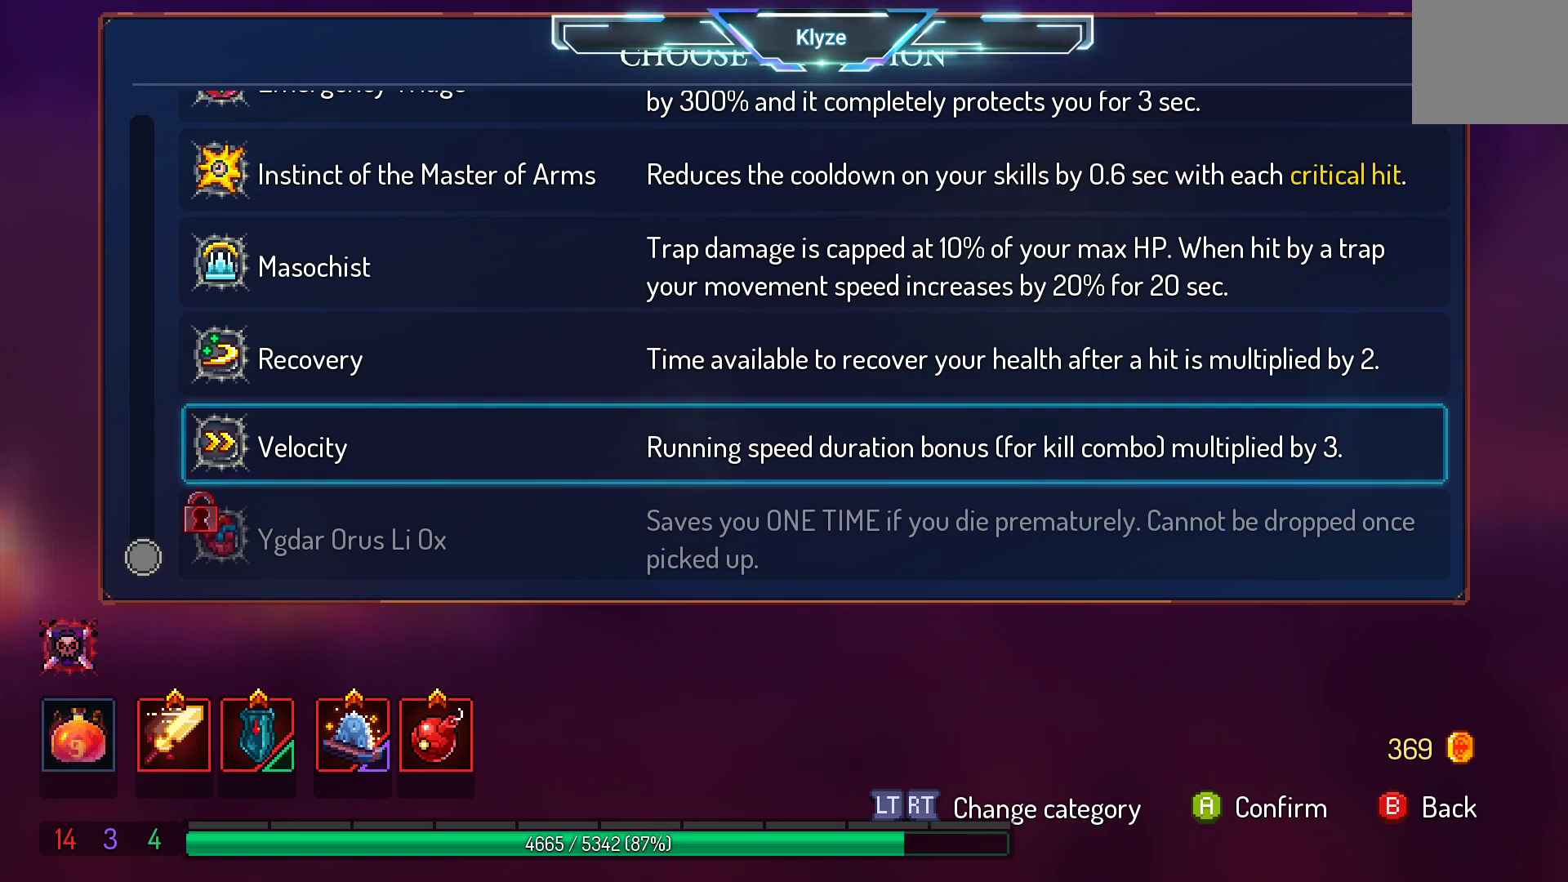
{"buttons": [], "left_stick": "center", "right_stick": "center", "events": []}
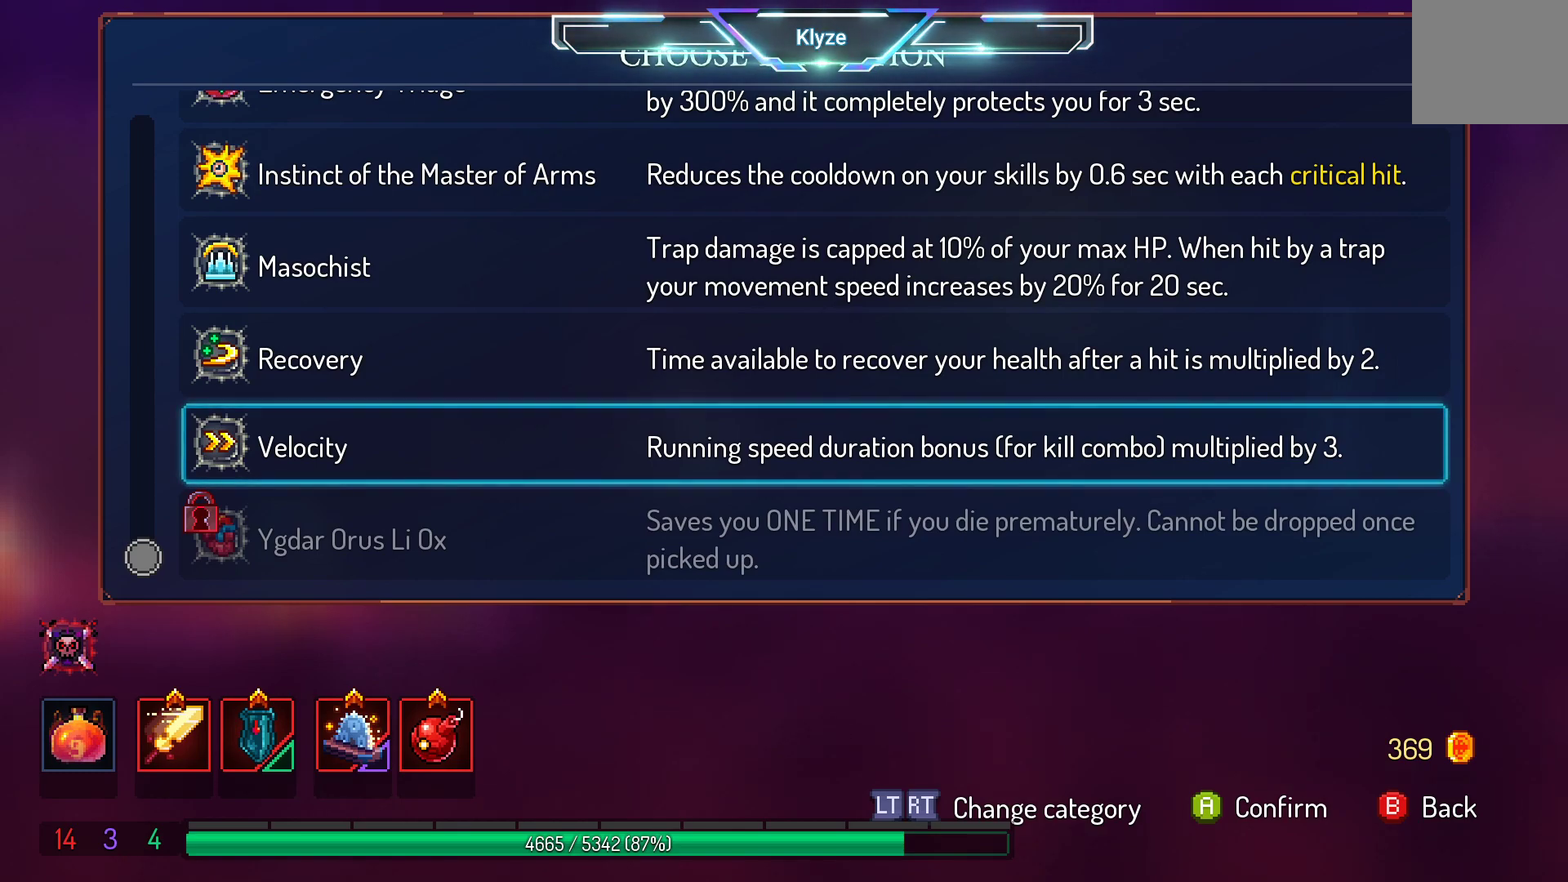
{"buttons": ["A"], "left_stick": "center", "right_stick": "center", "events": [[450, "A", "down"]]}
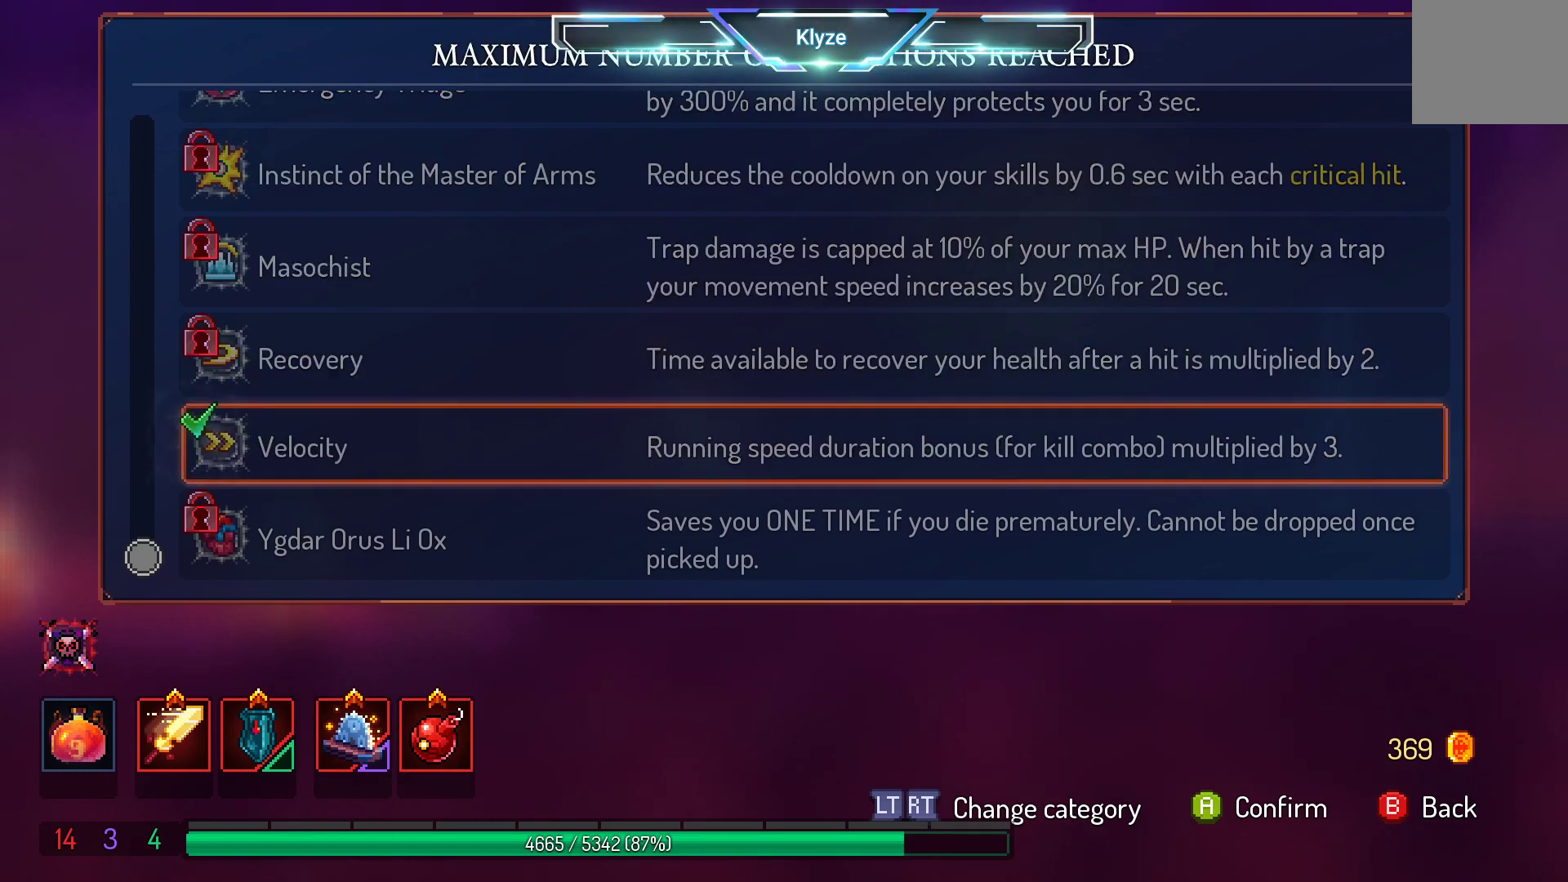
{"buttons": ["B", "DPAD_RIGHT"], "left_stick": "center", "right_stick": "center", "events": [[33, "A", "up"], [83, "DPAD_RIGHT", "down"], [183, "B", "down"], [300, "B", "up"], [367, "B", "down"]]}
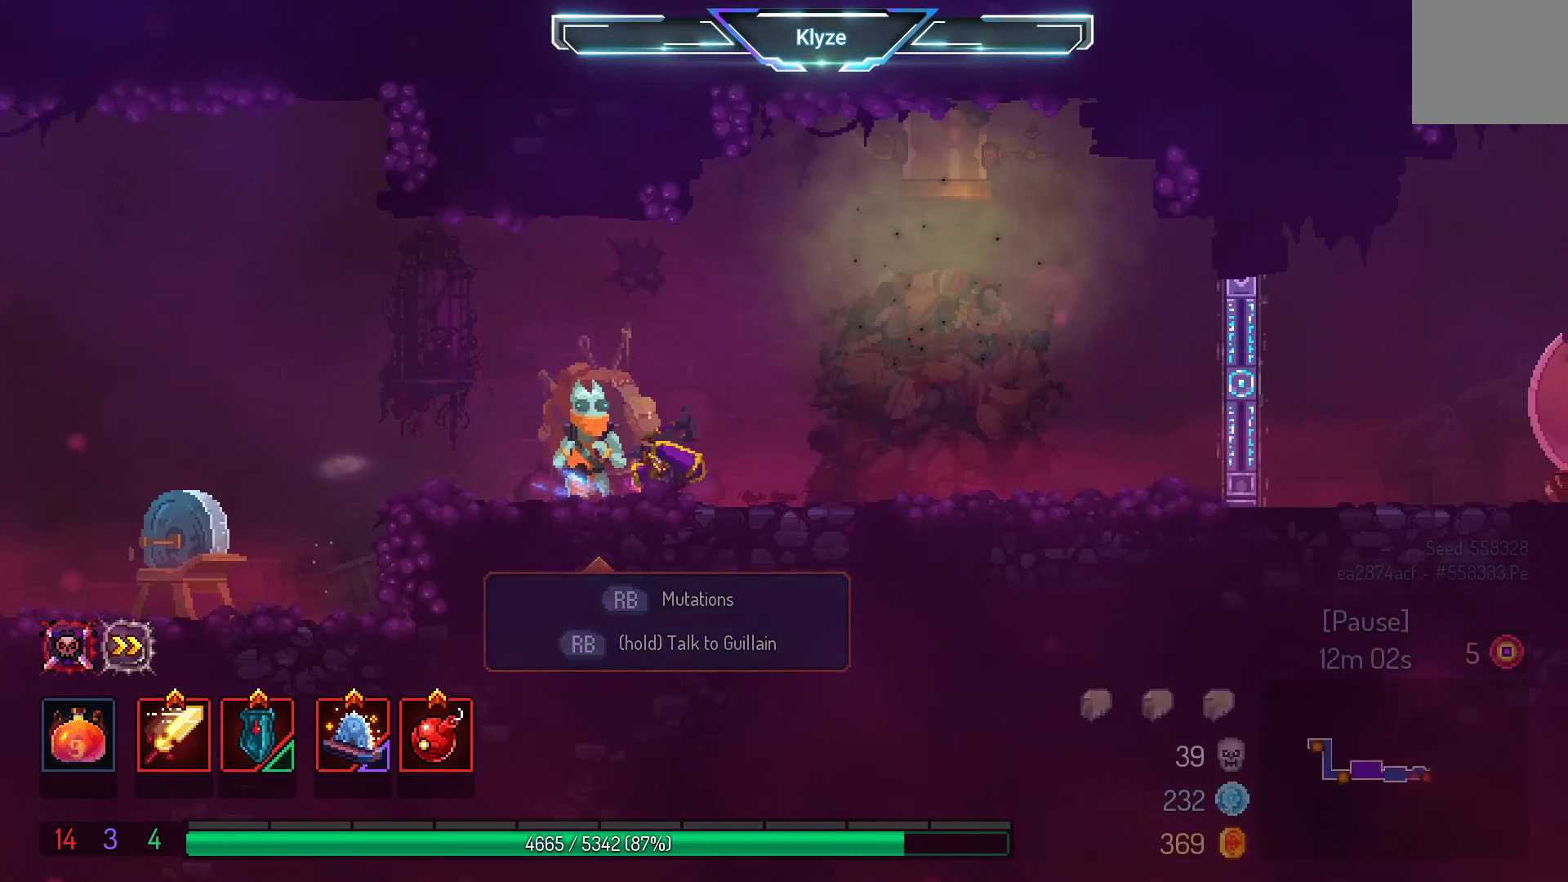
{"buttons": ["DPAD_RIGHT"], "left_stick": "center", "right_stick": "center", "events": [[17, "B", "up"], [333, "A", "down"], [467, "A", "up"]]}
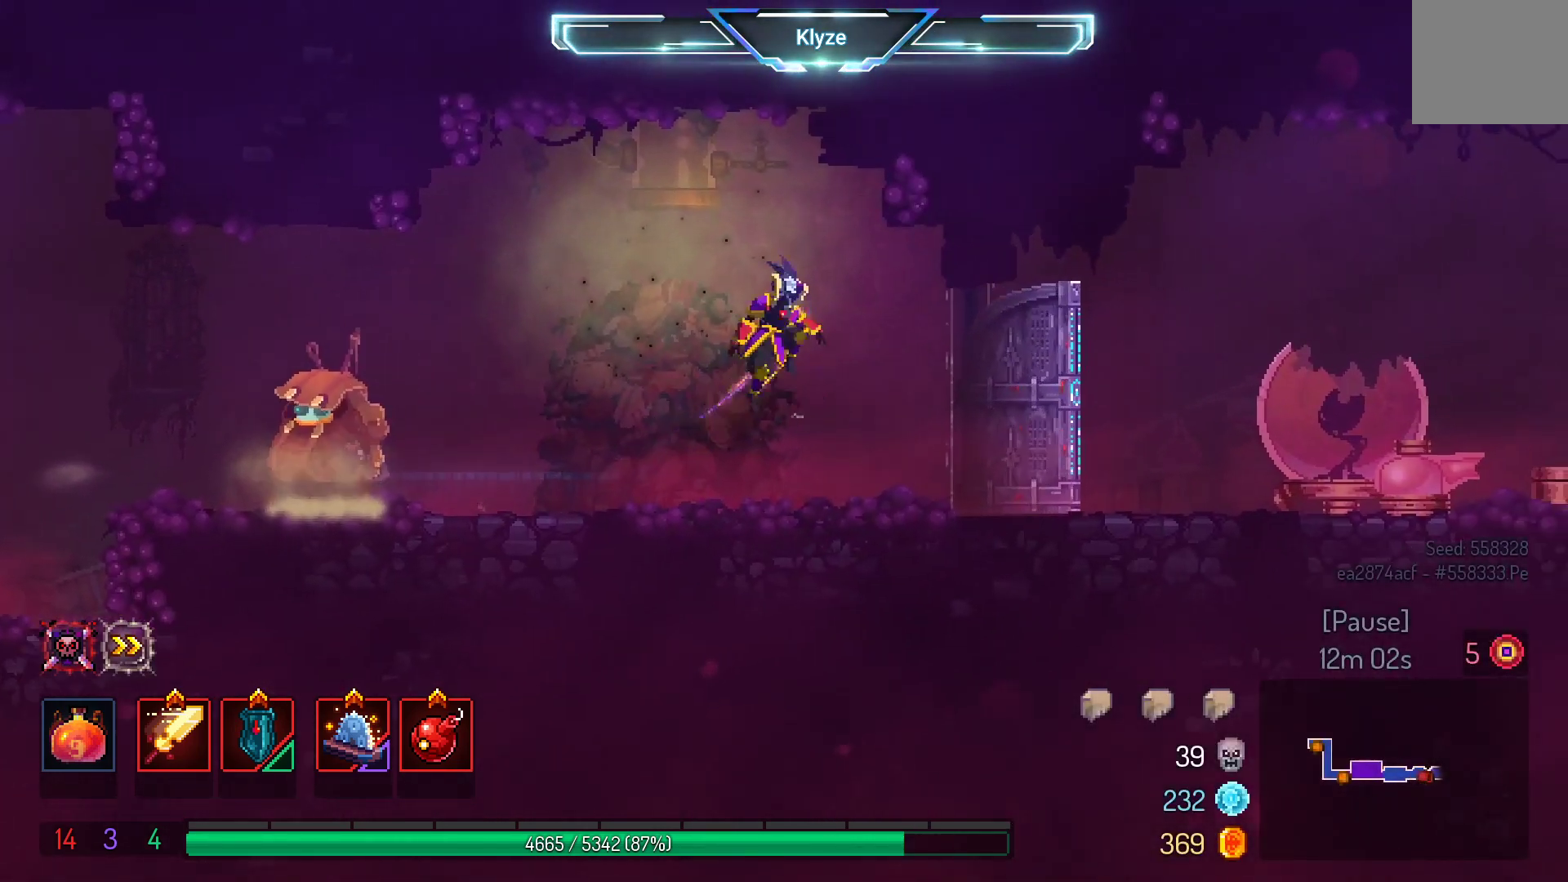
{"buttons": ["DPAD_RIGHT"], "left_stick": "center", "right_stick": "center", "events": [[267, "B", "down"], [383, "B", "up"]]}
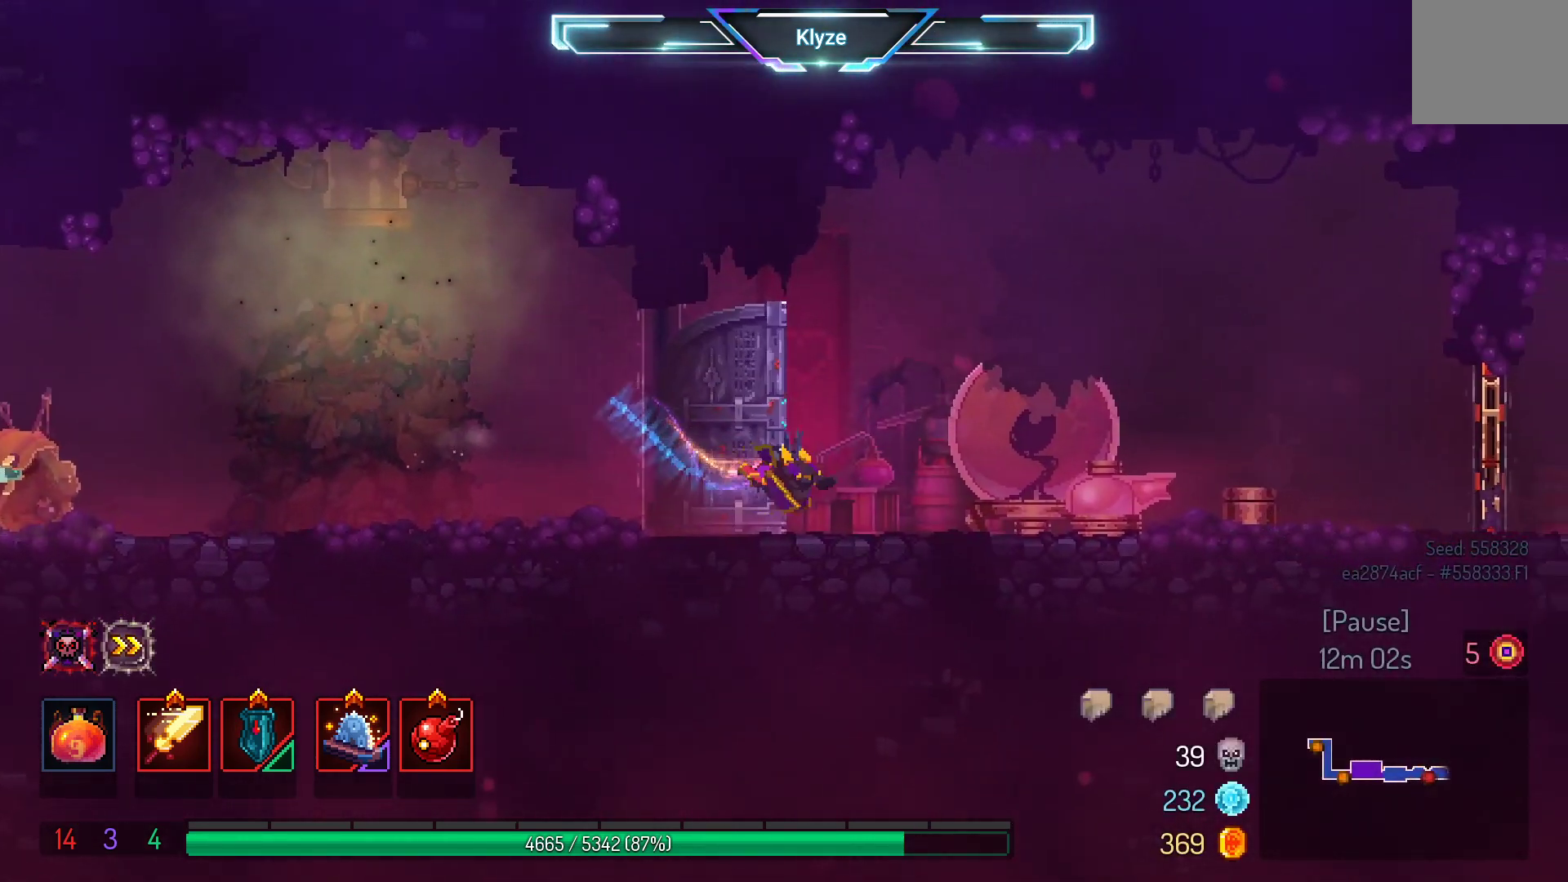
{"buttons": ["DPAD_RIGHT"], "left_stick": "center", "right_stick": "center", "events": [[250, "A", "down"], [367, "A", "up"]]}
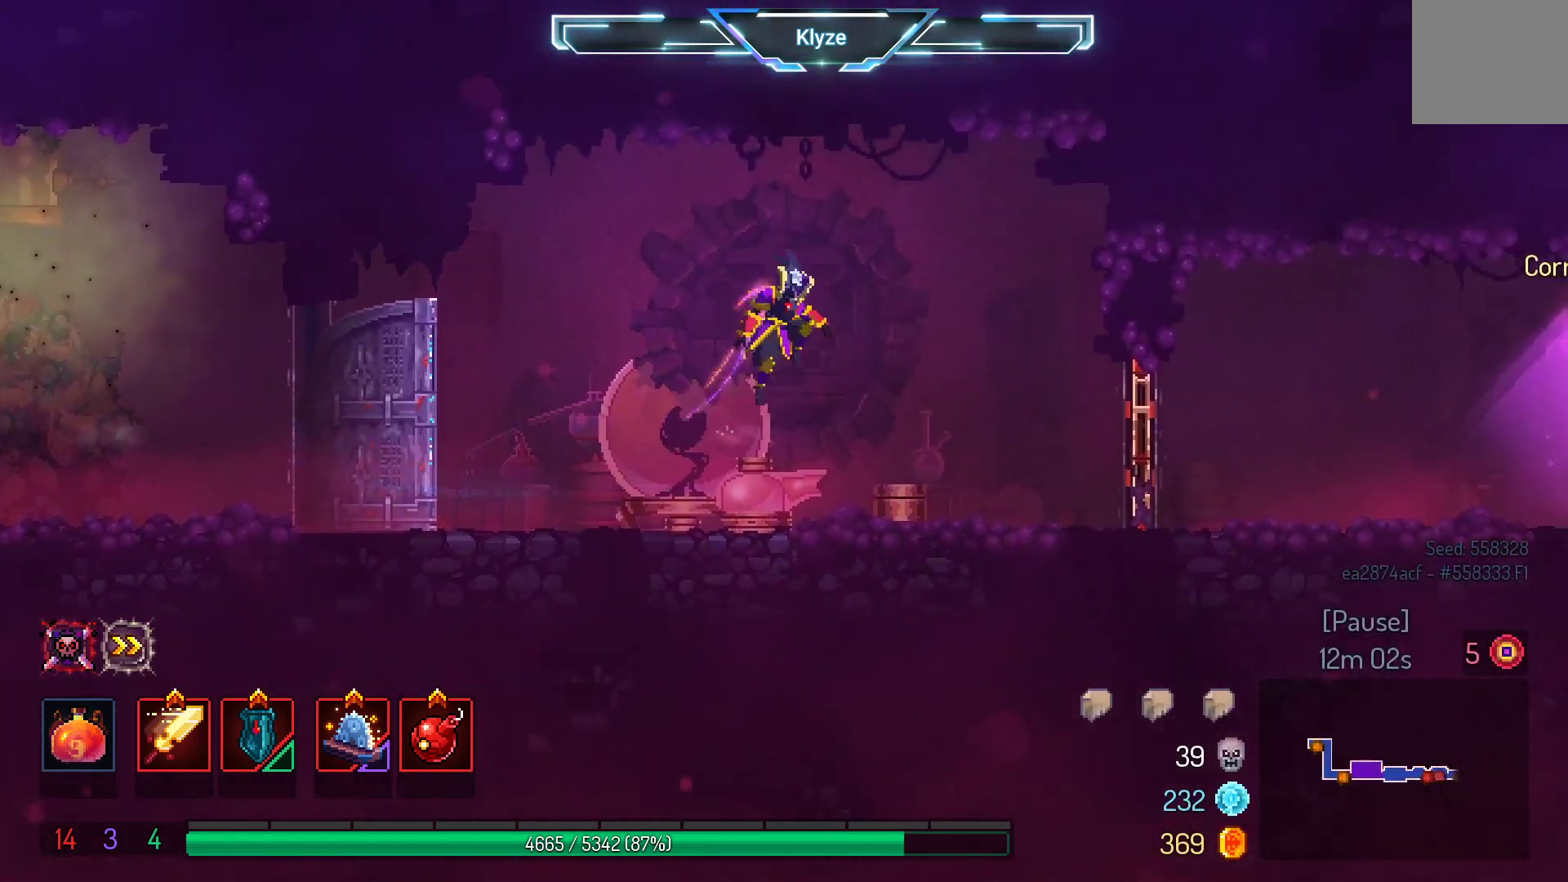
{"buttons": ["DPAD_RIGHT"], "left_stick": "center", "right_stick": "center", "events": [[333, "B", "down"], [467, "B", "up"]]}
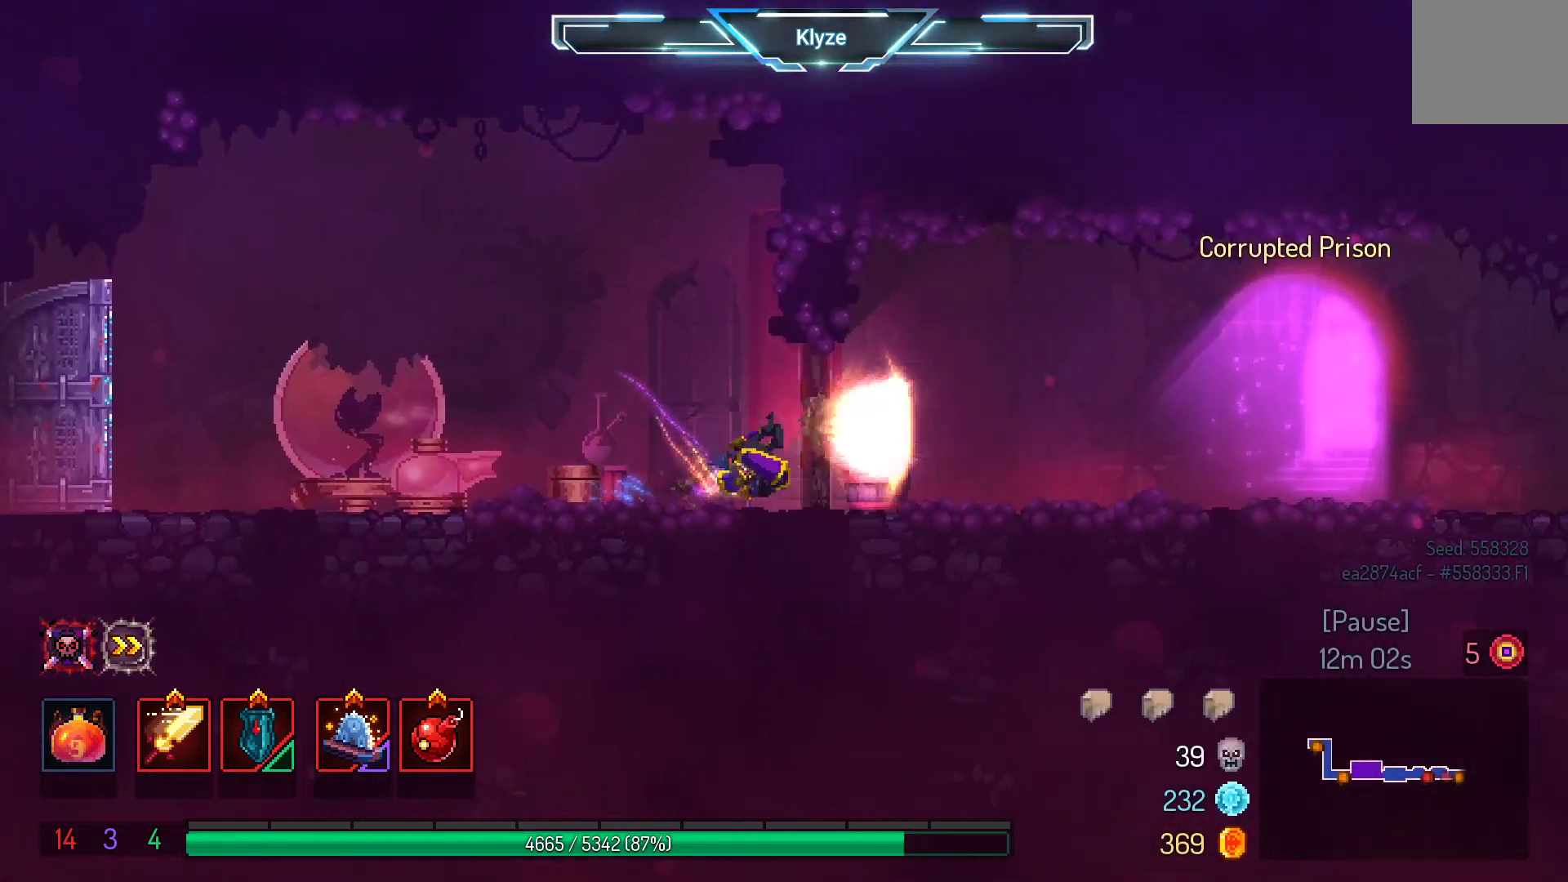
{"buttons": ["DPAD_RIGHT"], "left_stick": "center", "right_stick": "center", "events": [[400, "R1", "down"], [500, "R1", "up"]]}
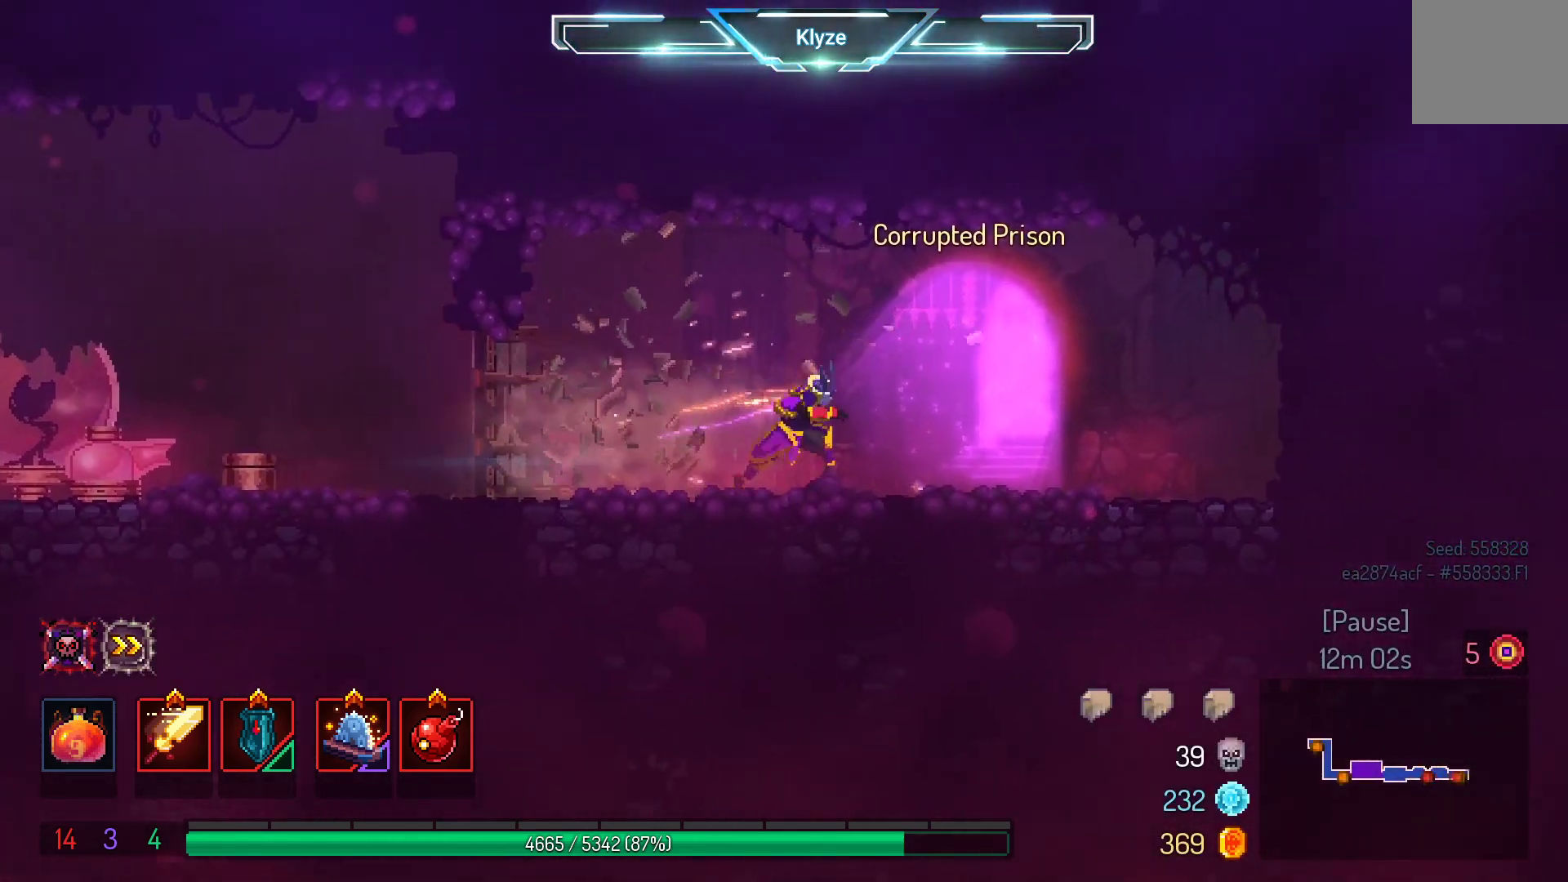
{"buttons": [], "left_stick": "center", "right_stick": "center", "events": [[100, "R1", "down"], [200, "R1", "up"], [300, "R1", "down"], [350, "DPAD_RIGHT", "up"], [417, "R1", "up"]]}